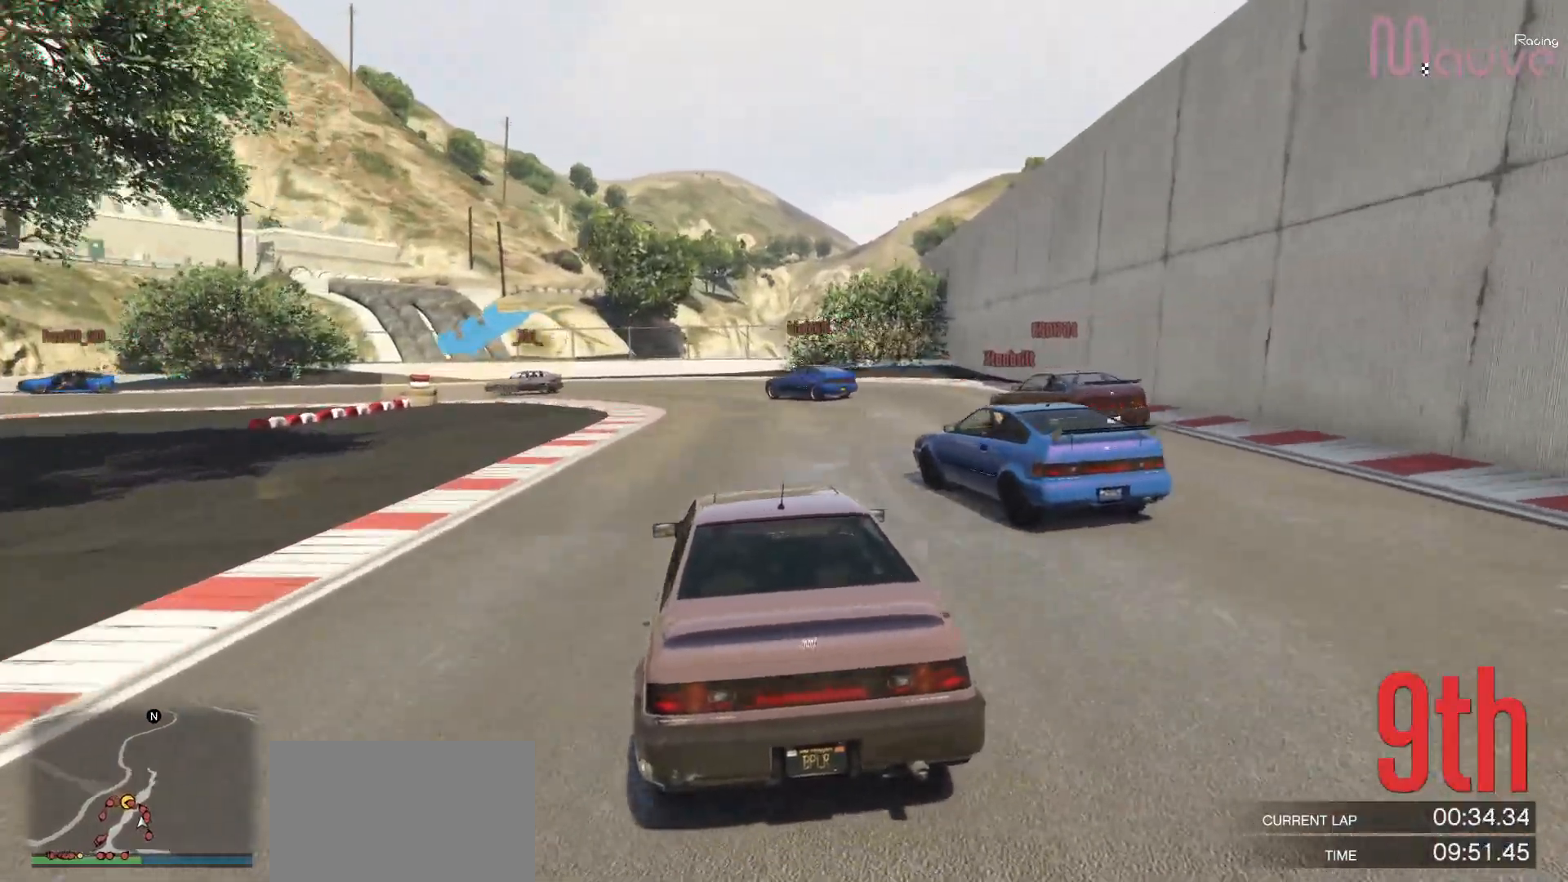
Gameplay with a controller (Xbox layout); each line is a JSON object with the inputs held at the frame after it. "events" lists button and stick changes between this image and that frame as [ms after this image, input, new state], when the widget could be followed in between. Not read: DPAD_DOWN DPAD_LEFT DPAD_RIGHT.
{"buttons": ["L2"], "left_stick": "left", "right_stick": "center", "events": [[100, "left_stick", "left"]]}
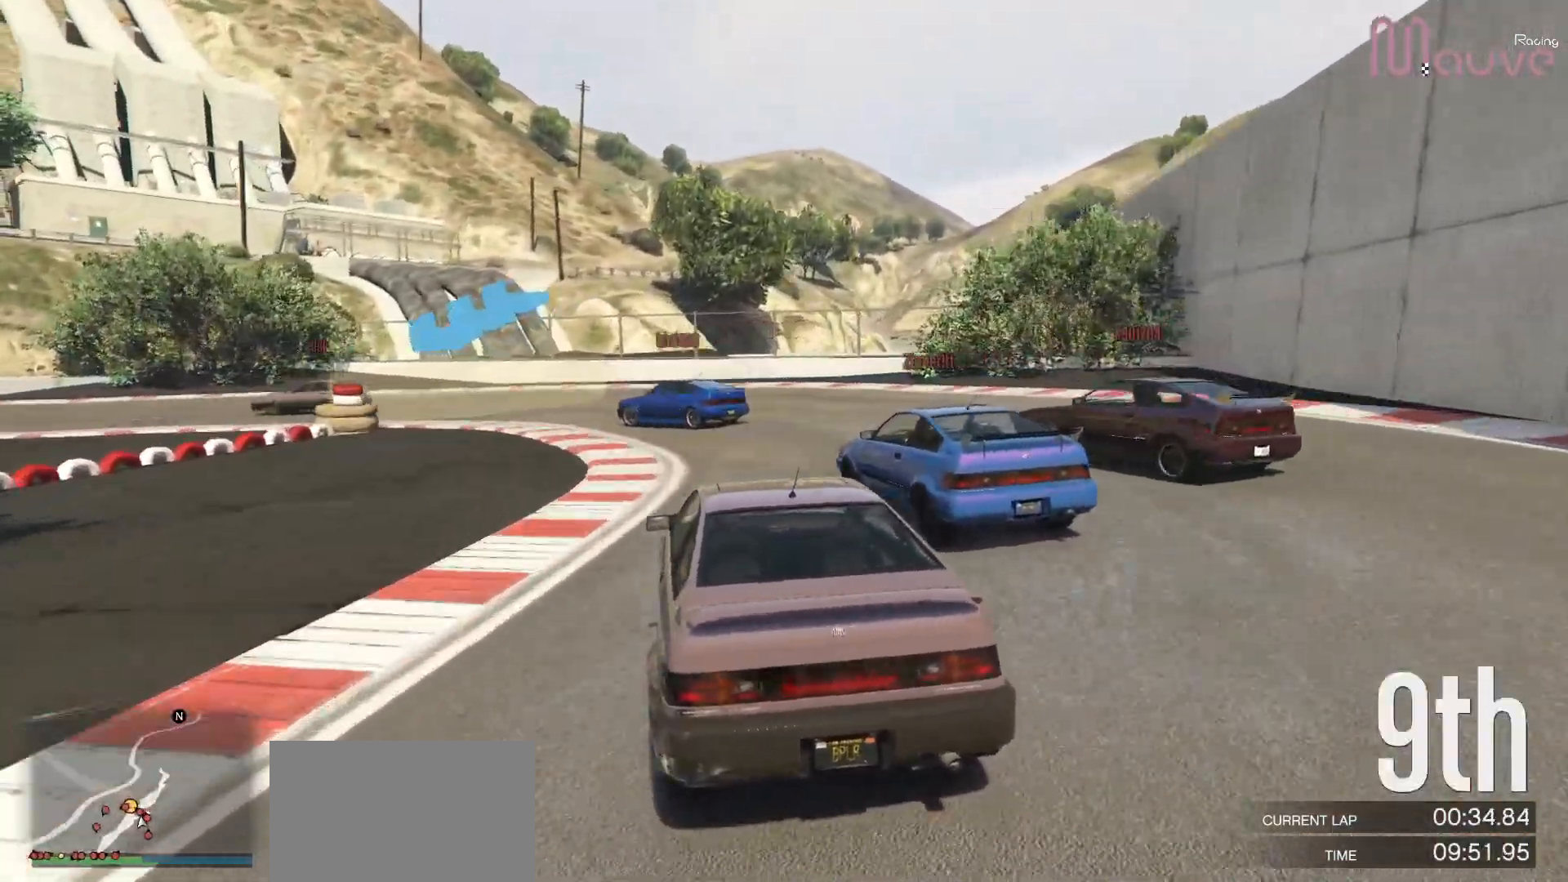
{"buttons": [], "left_stick": "left", "right_stick": "center", "events": [[50, "left_stick", "center"], [100, "left_stick", "left"], [500, "L2", "up"]]}
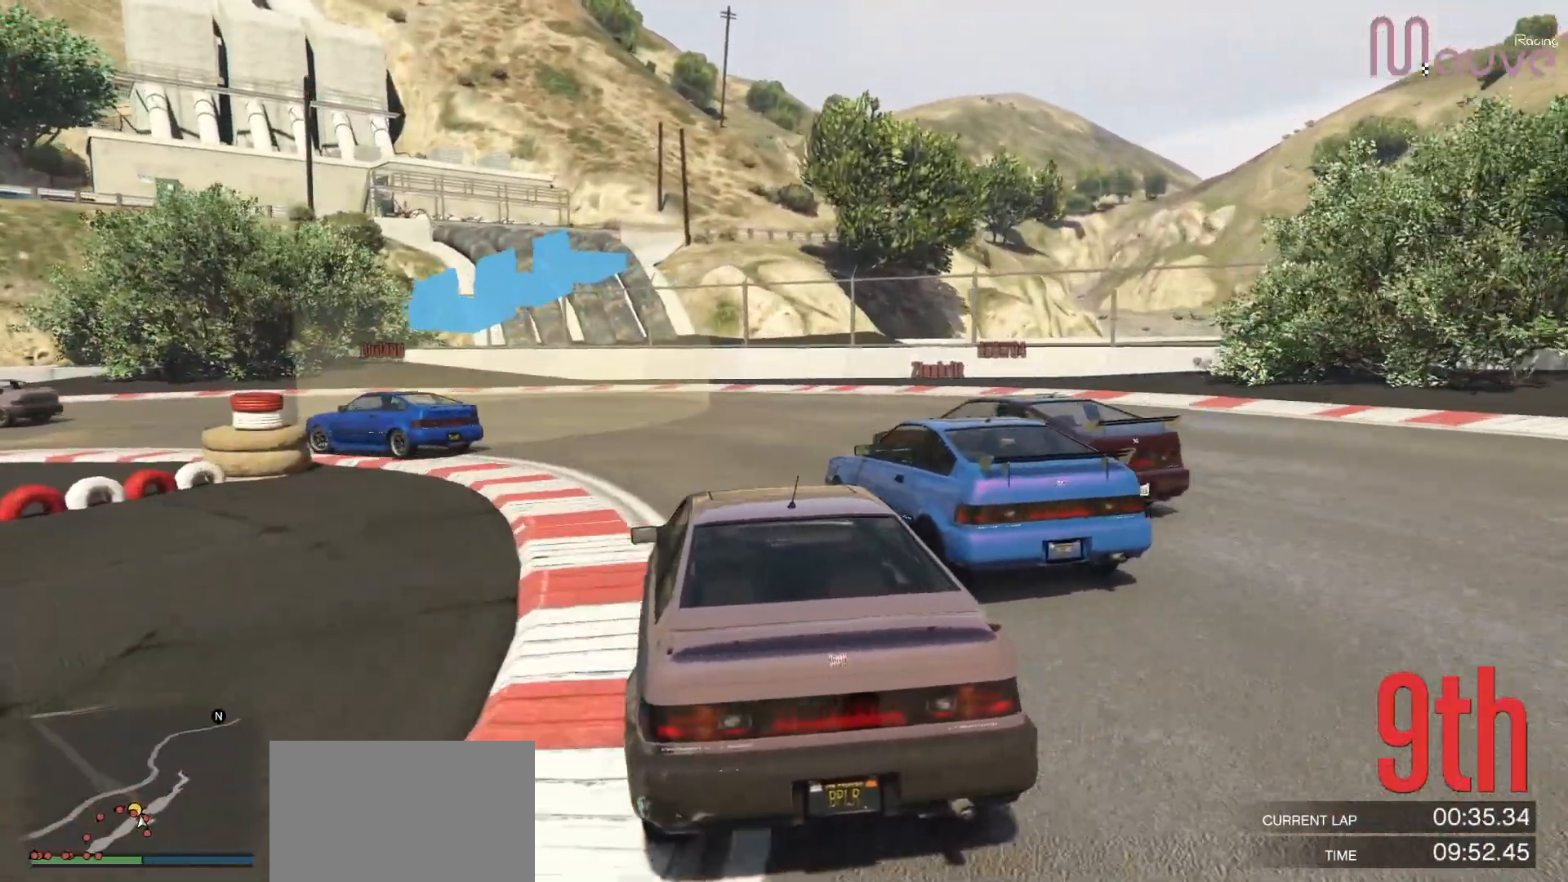
{"buttons": [], "left_stick": "left", "right_stick": "center", "events": []}
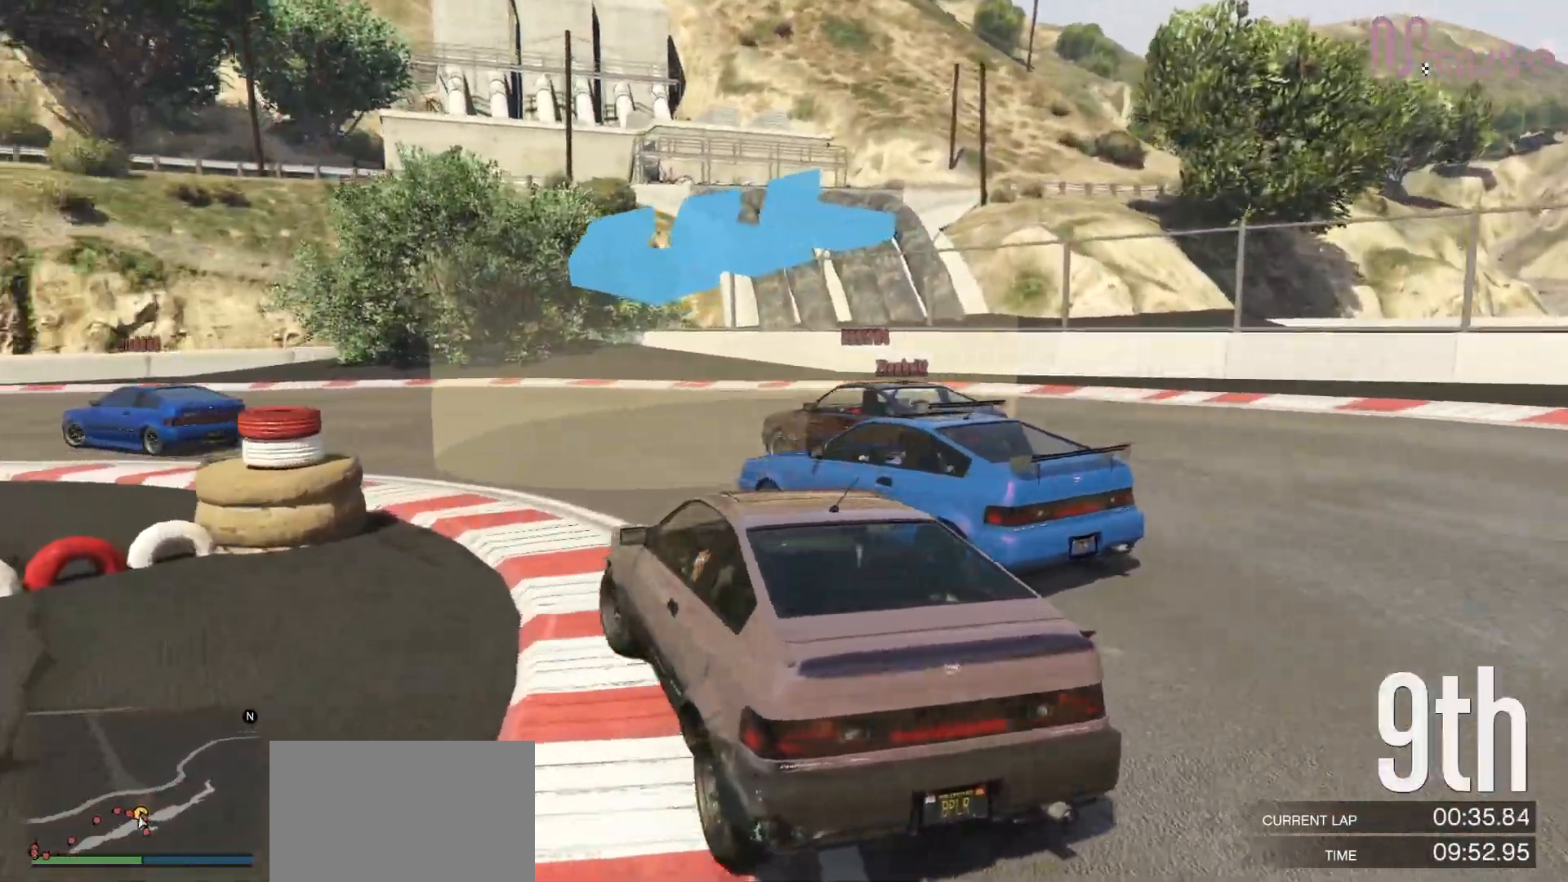
{"buttons": ["R2"], "left_stick": "left", "right_stick": "center", "events": [[100, "R2", "down"]]}
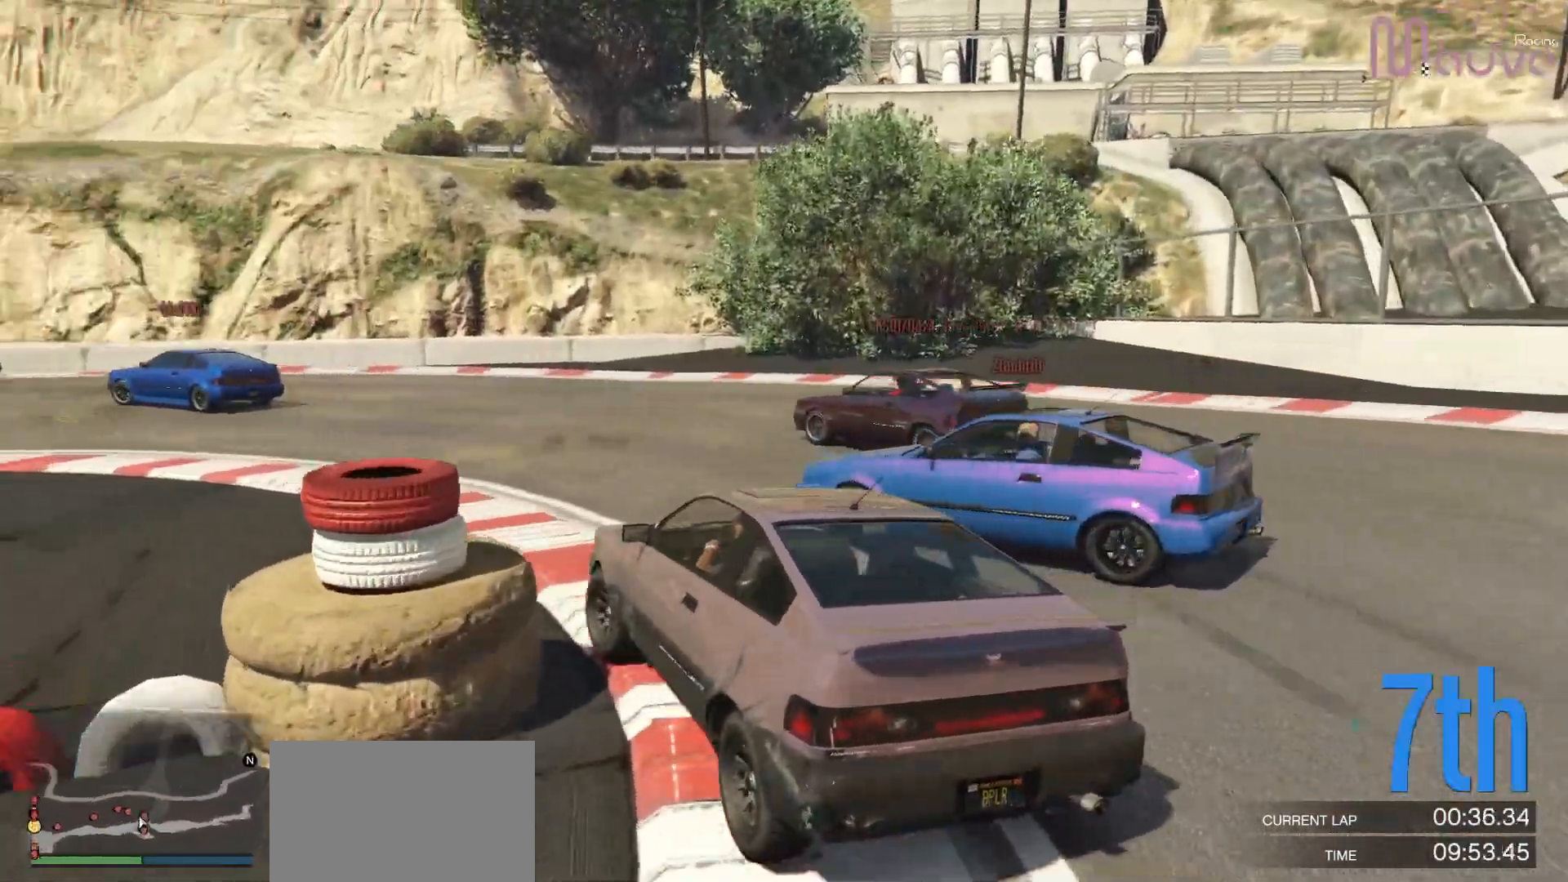
{"buttons": [], "left_stick": "left", "right_stick": "center", "events": [[150, "R2", "up"], [300, "R2", "down"], [333, "left_stick", "center"], [383, "R2", "up"], [467, "left_stick", "left"]]}
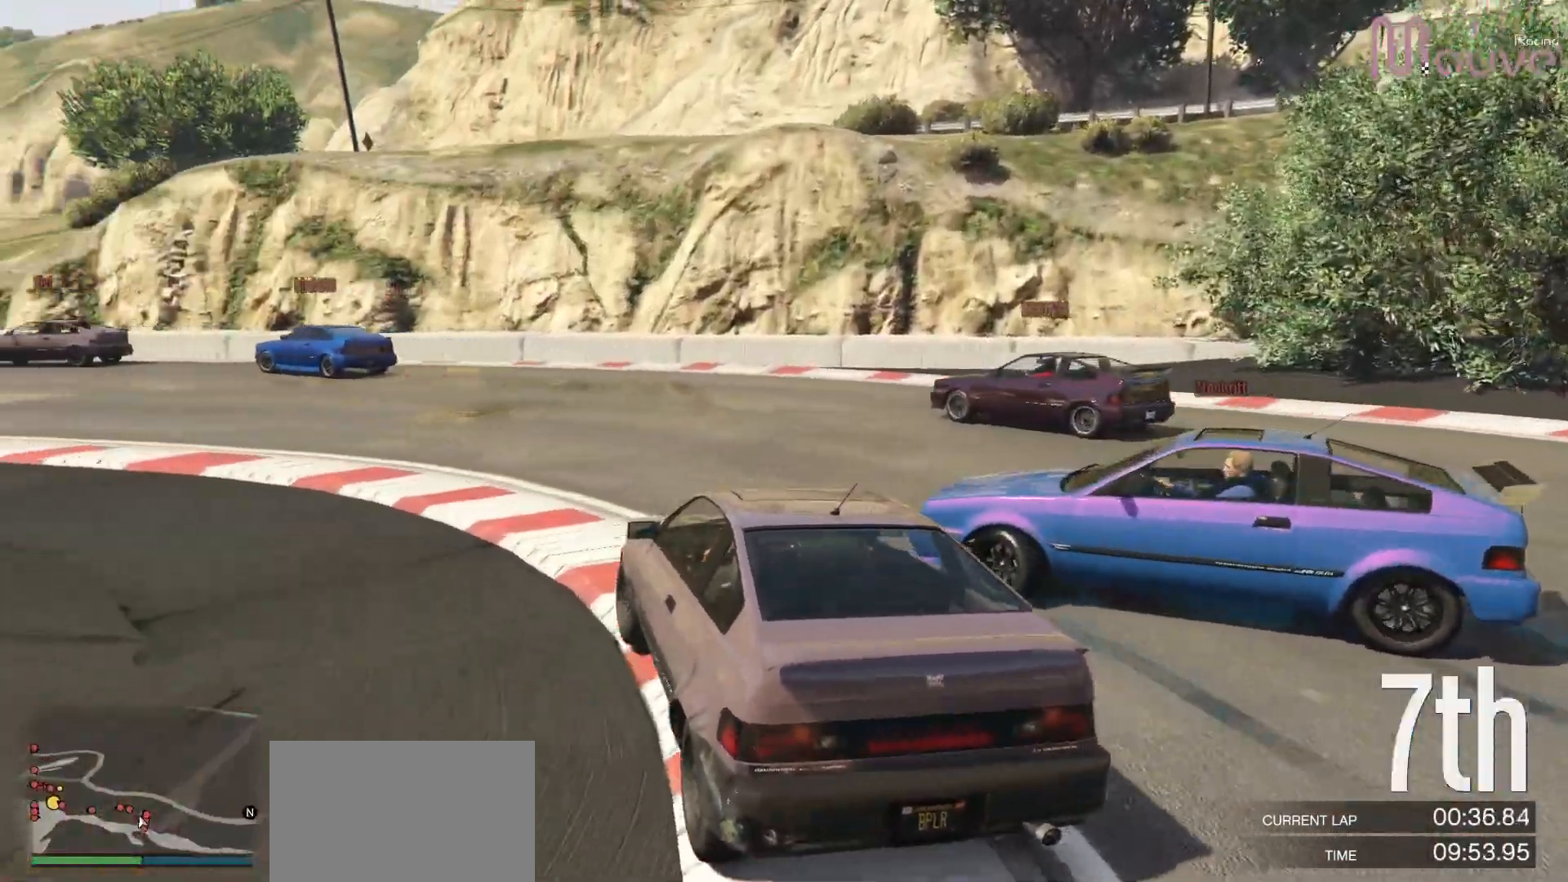
{"buttons": ["R2"], "left_stick": "center", "right_stick": "center", "events": [[133, "R2", "down"], [433, "left_stick", "center"]]}
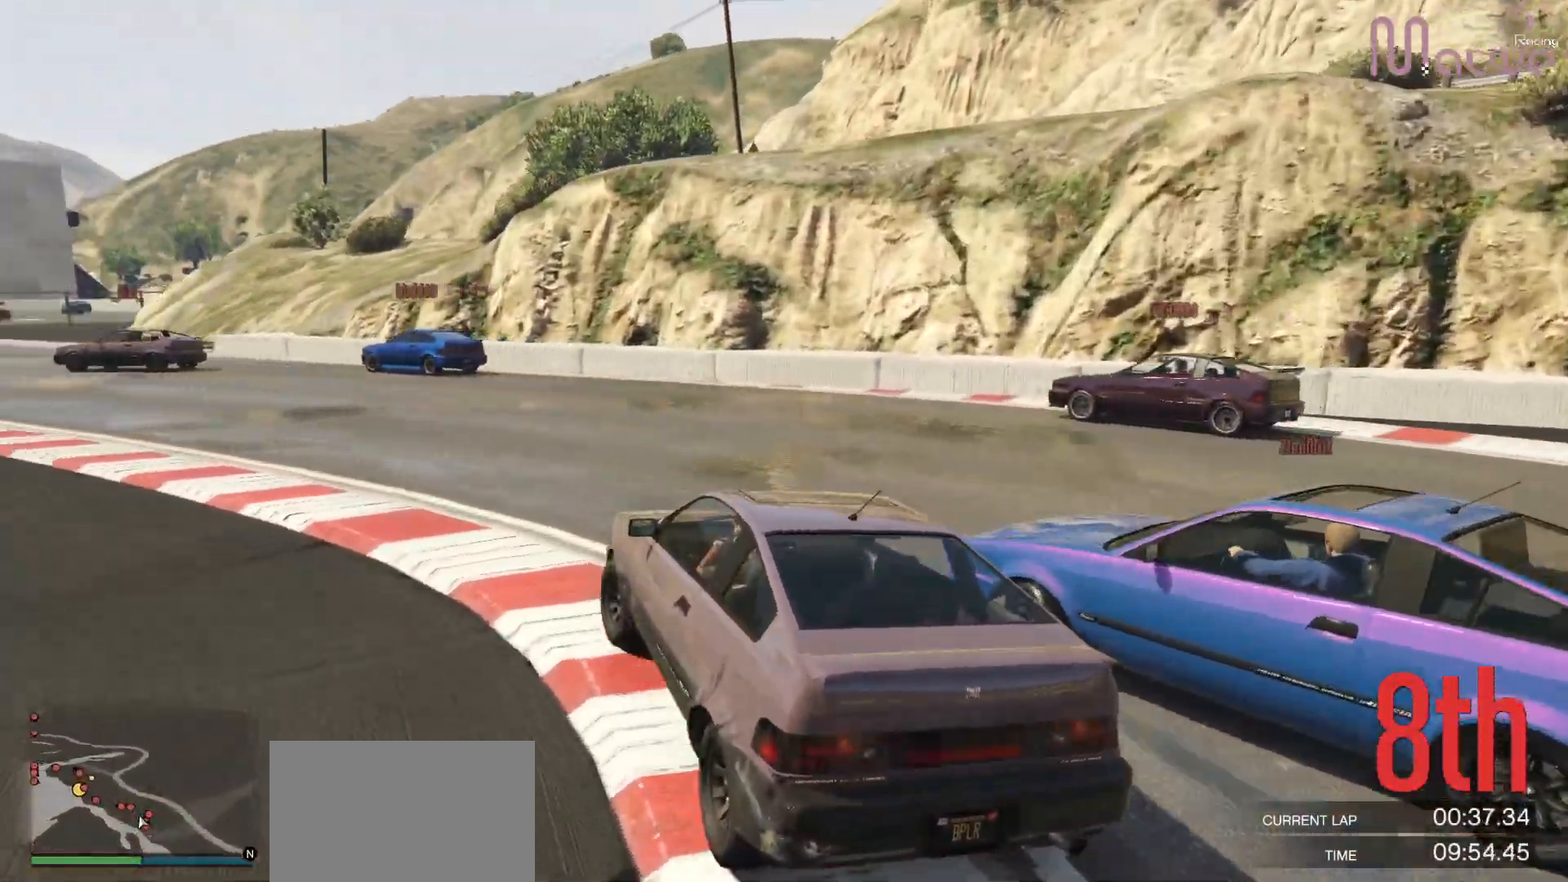
{"buttons": ["R2"], "left_stick": "center", "right_stick": "center", "events": [[17, "left_stick", "left"], [217, "left_stick", "center"], [267, "left_stick", "left"], [450, "left_stick", "center"]]}
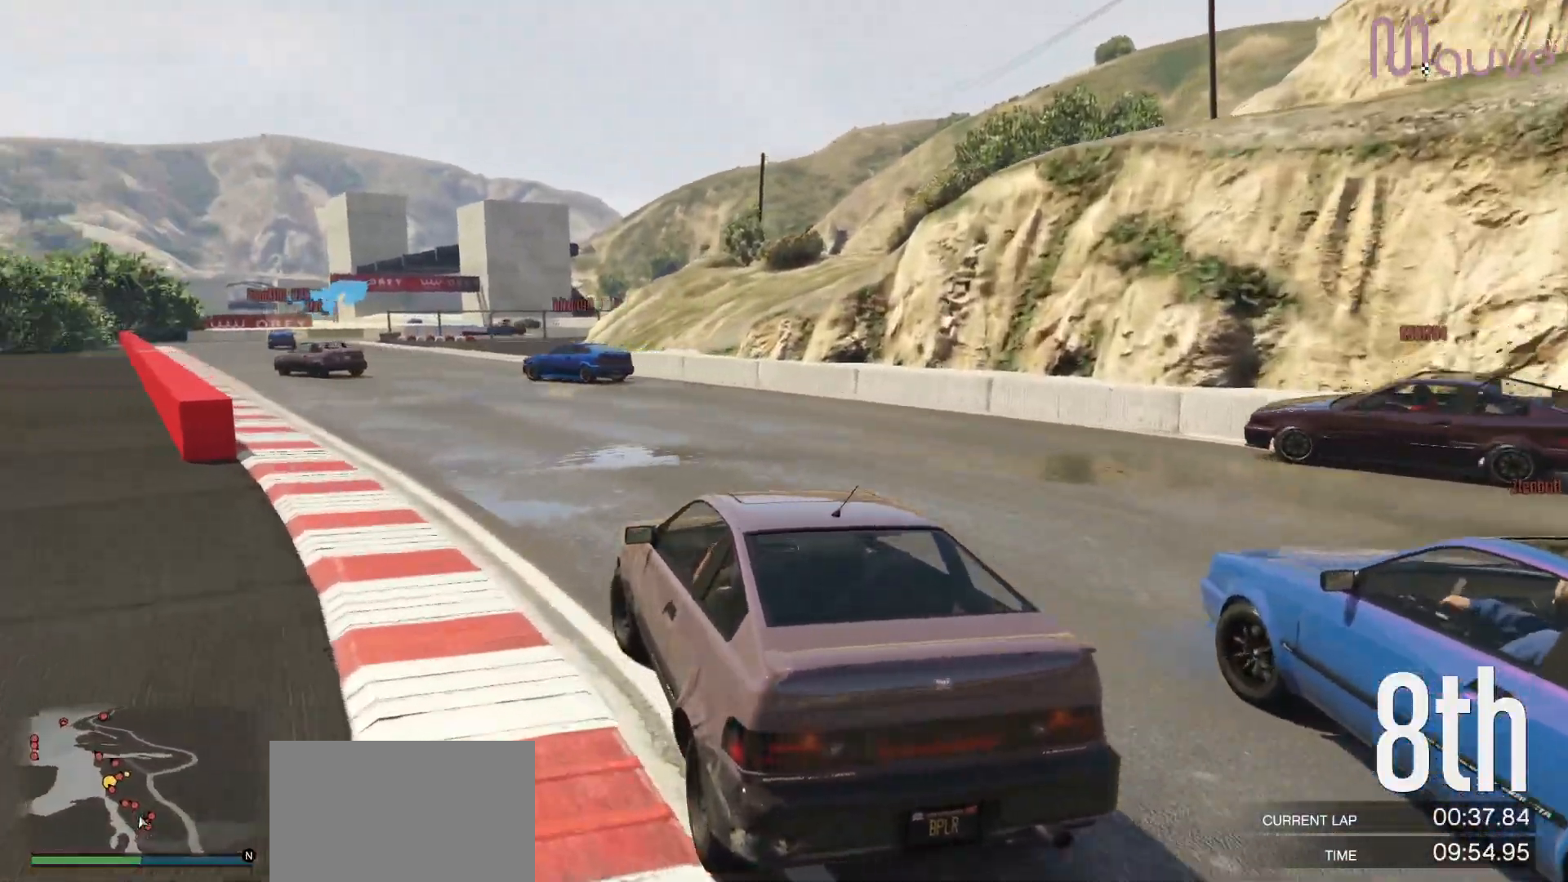
{"buttons": ["R2"], "left_stick": "center", "right_stick": "center", "events": [[50, "left_stick", "left"], [167, "left_stick", "center"], [217, "R2", "up"], [333, "R2", "down"], [350, "left_stick", "left"], [383, "R2", "up"], [450, "left_stick", "center"], [467, "R2", "down"]]}
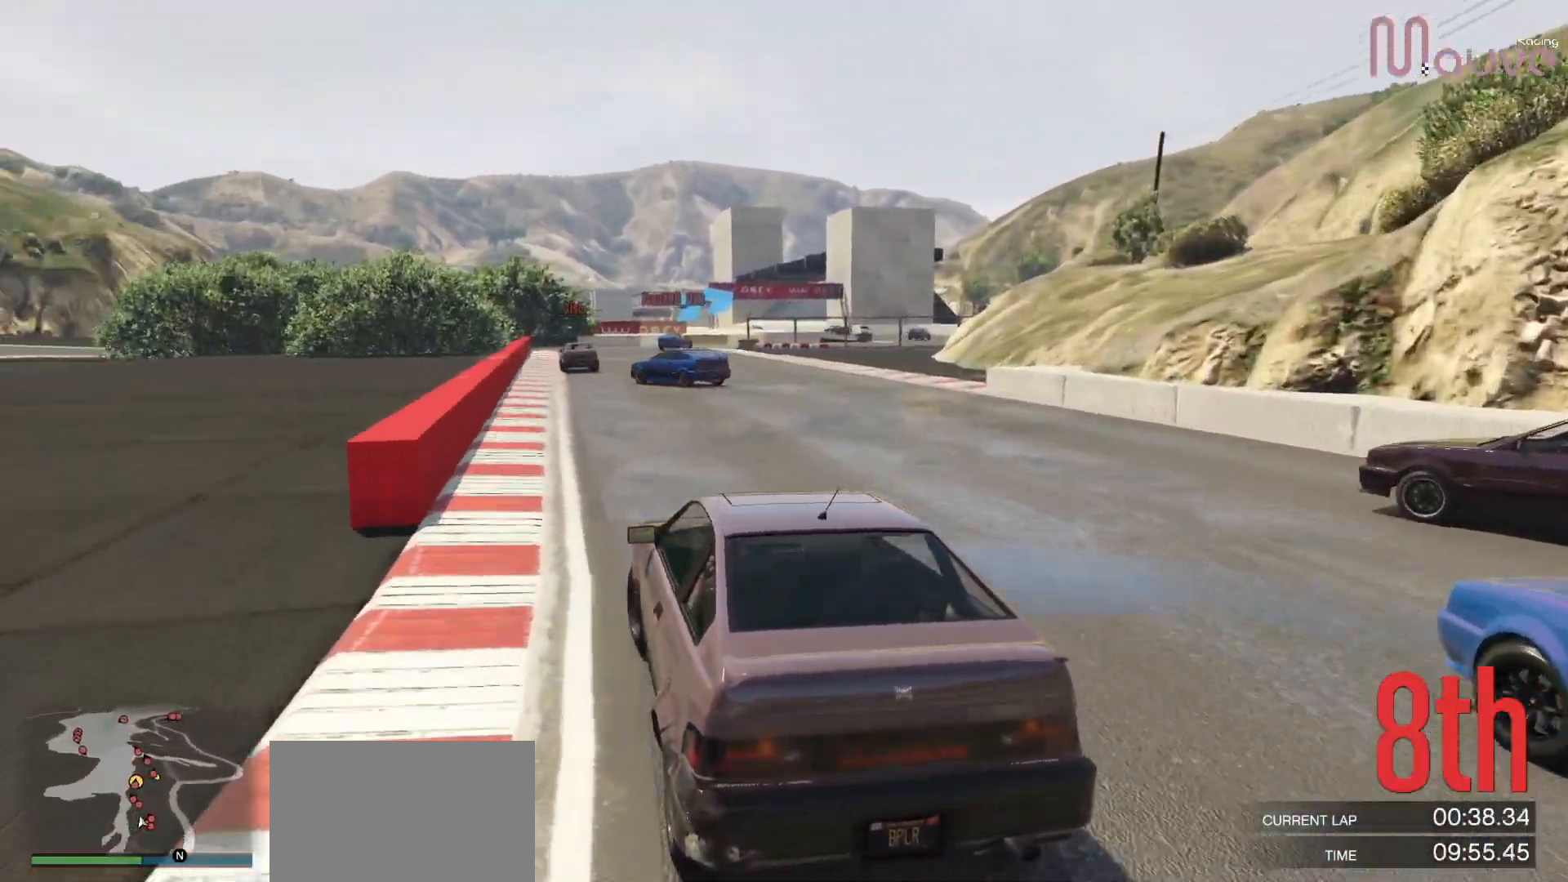
{"buttons": ["R2", "R3"], "left_stick": "center", "right_stick": "center", "events": [[50, "R2", "up"], [150, "R2", "down"], [217, "R2", "up"], [283, "R2", "down"], [367, "R2", "up"], [450, "R3", "down"], [483, "R2", "down"]]}
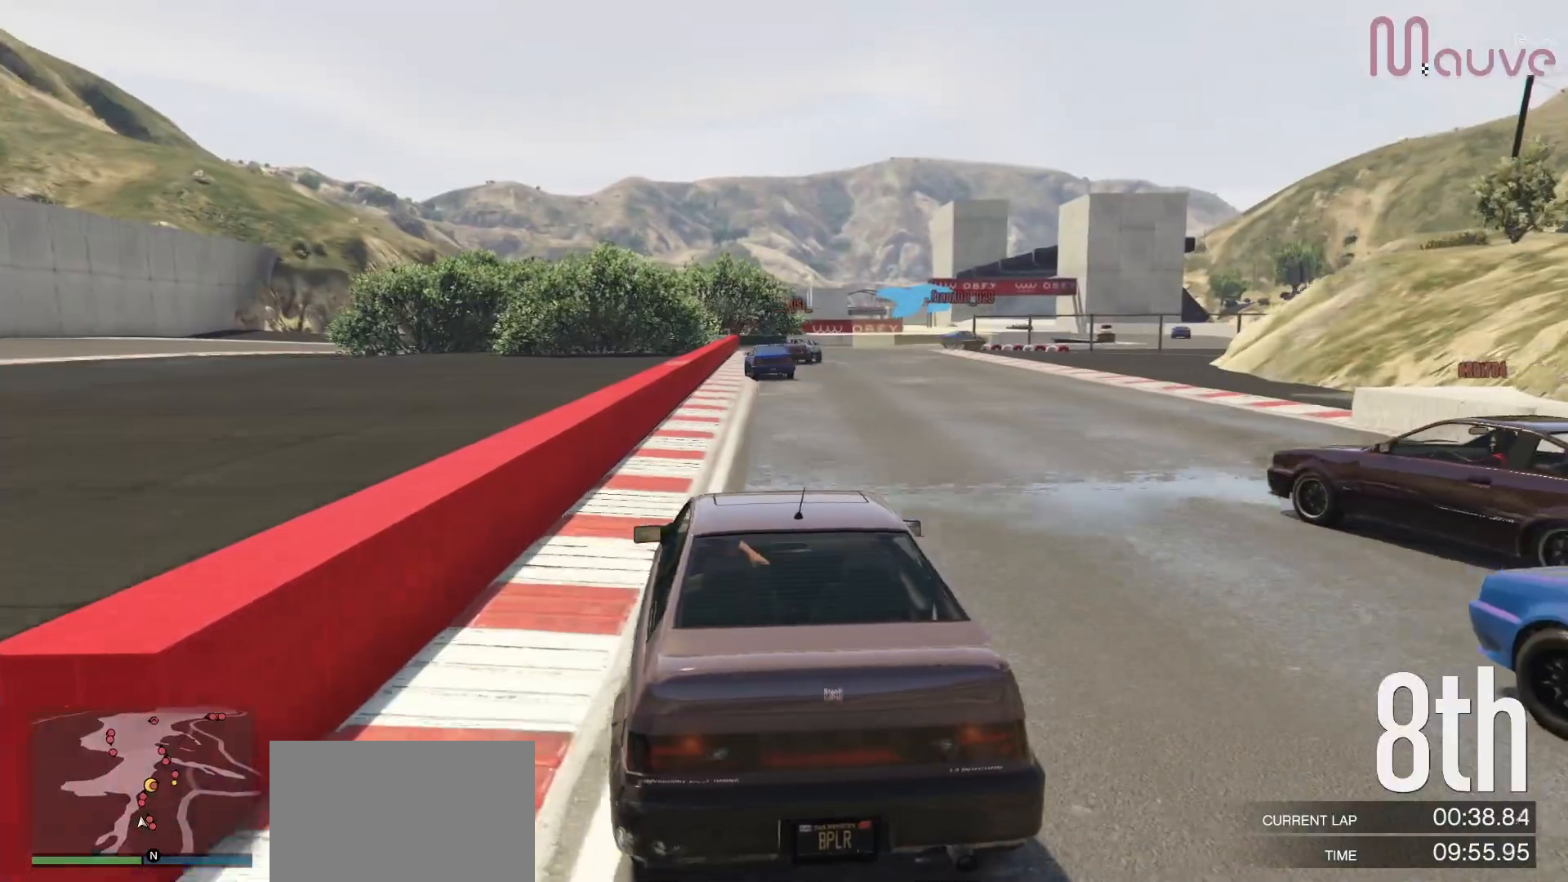
{"buttons": ["R2"], "left_stick": "center", "right_stick": "center", "events": [[50, "R2", "up"], [100, "R2", "down"], [150, "R3", "up"]]}
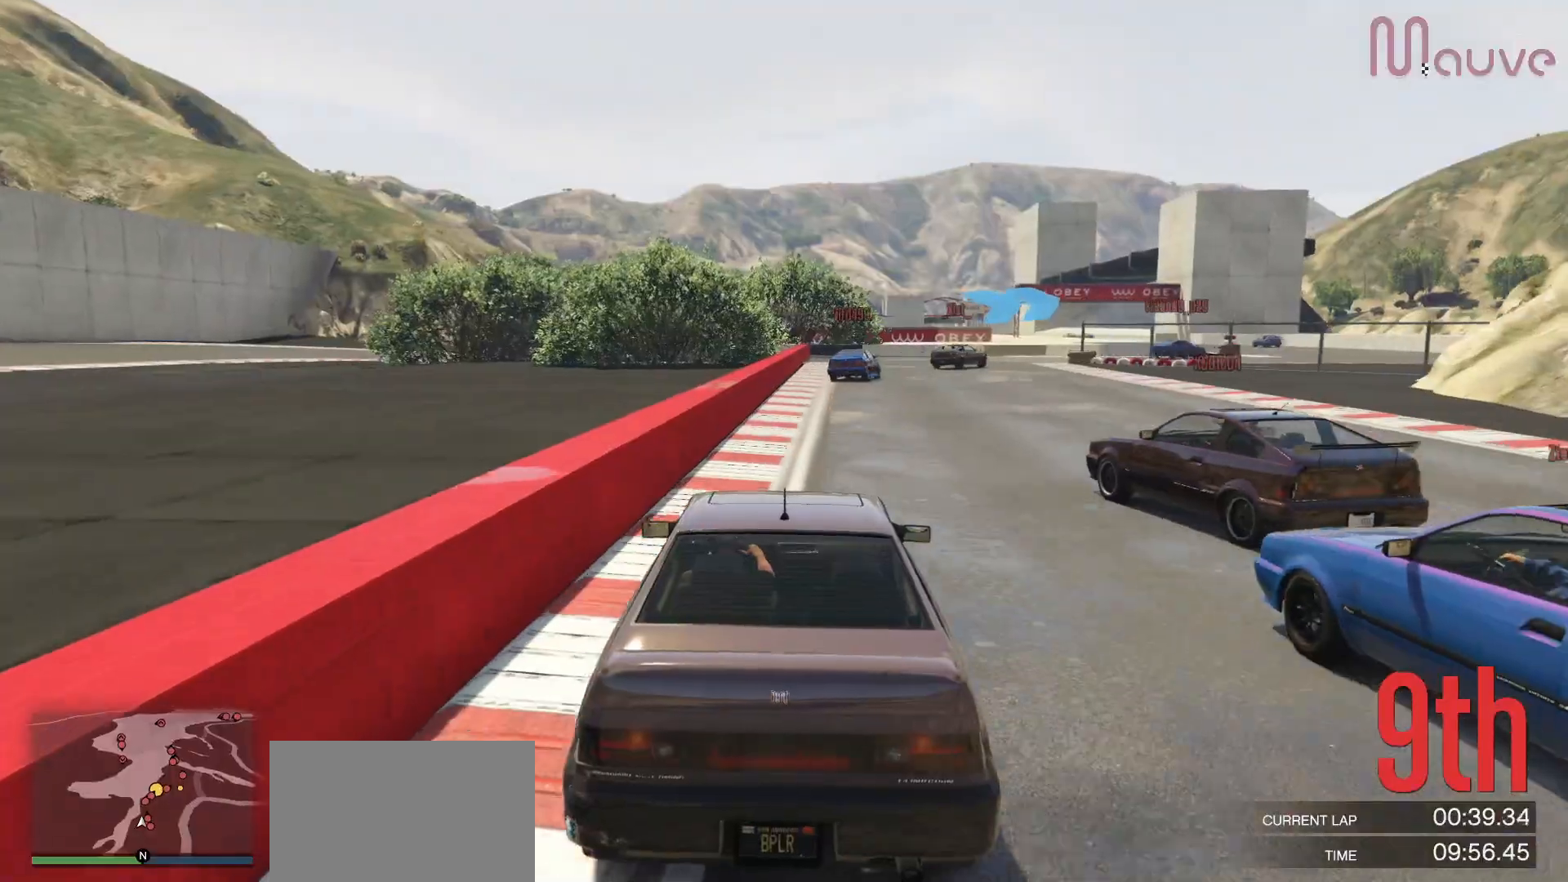
{"buttons": ["R2"], "left_stick": "center", "right_stick": "center", "events": [[133, "left_stick", "right"], [200, "left_stick", "center"]]}
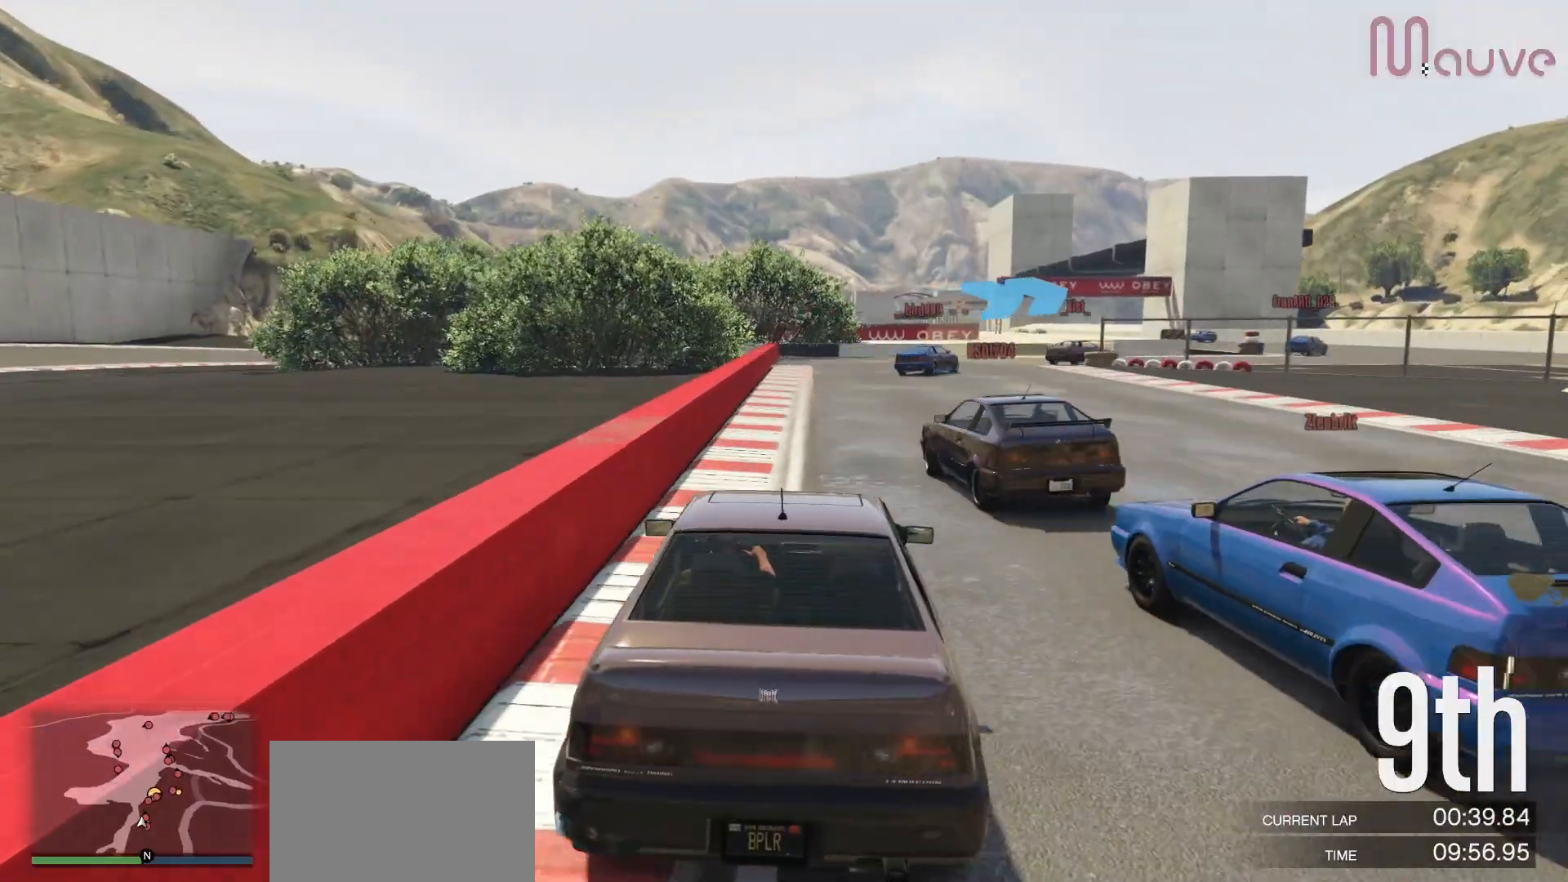
{"buttons": ["R2"], "left_stick": "center", "right_stick": "center", "events": []}
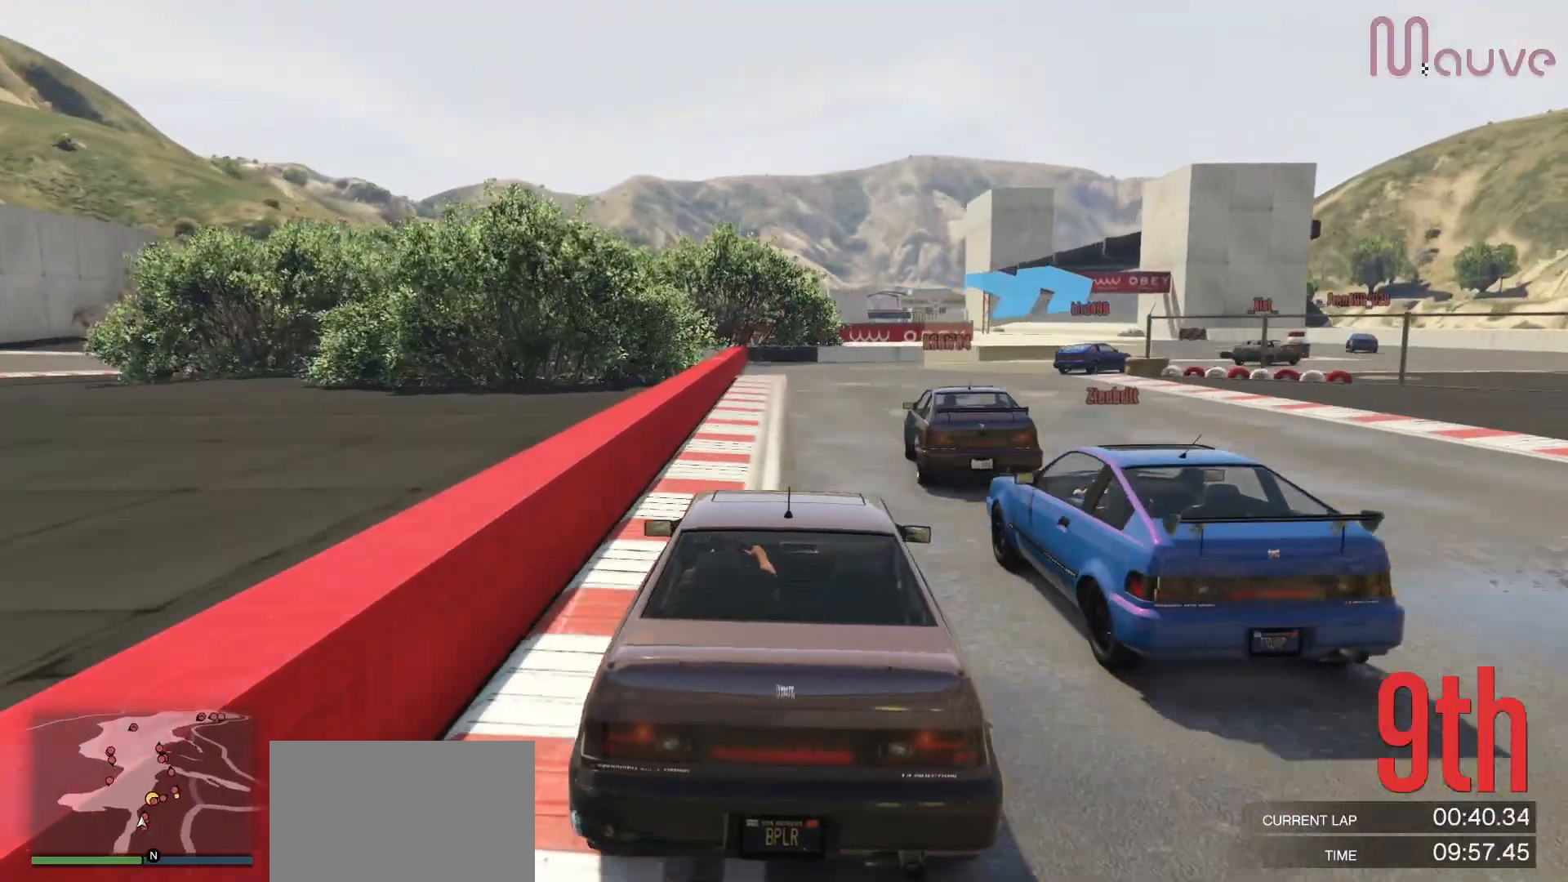
{"buttons": ["R2"], "left_stick": "center", "right_stick": "center", "events": [[33, "left_stick", "right"], [167, "left_stick", "center"]]}
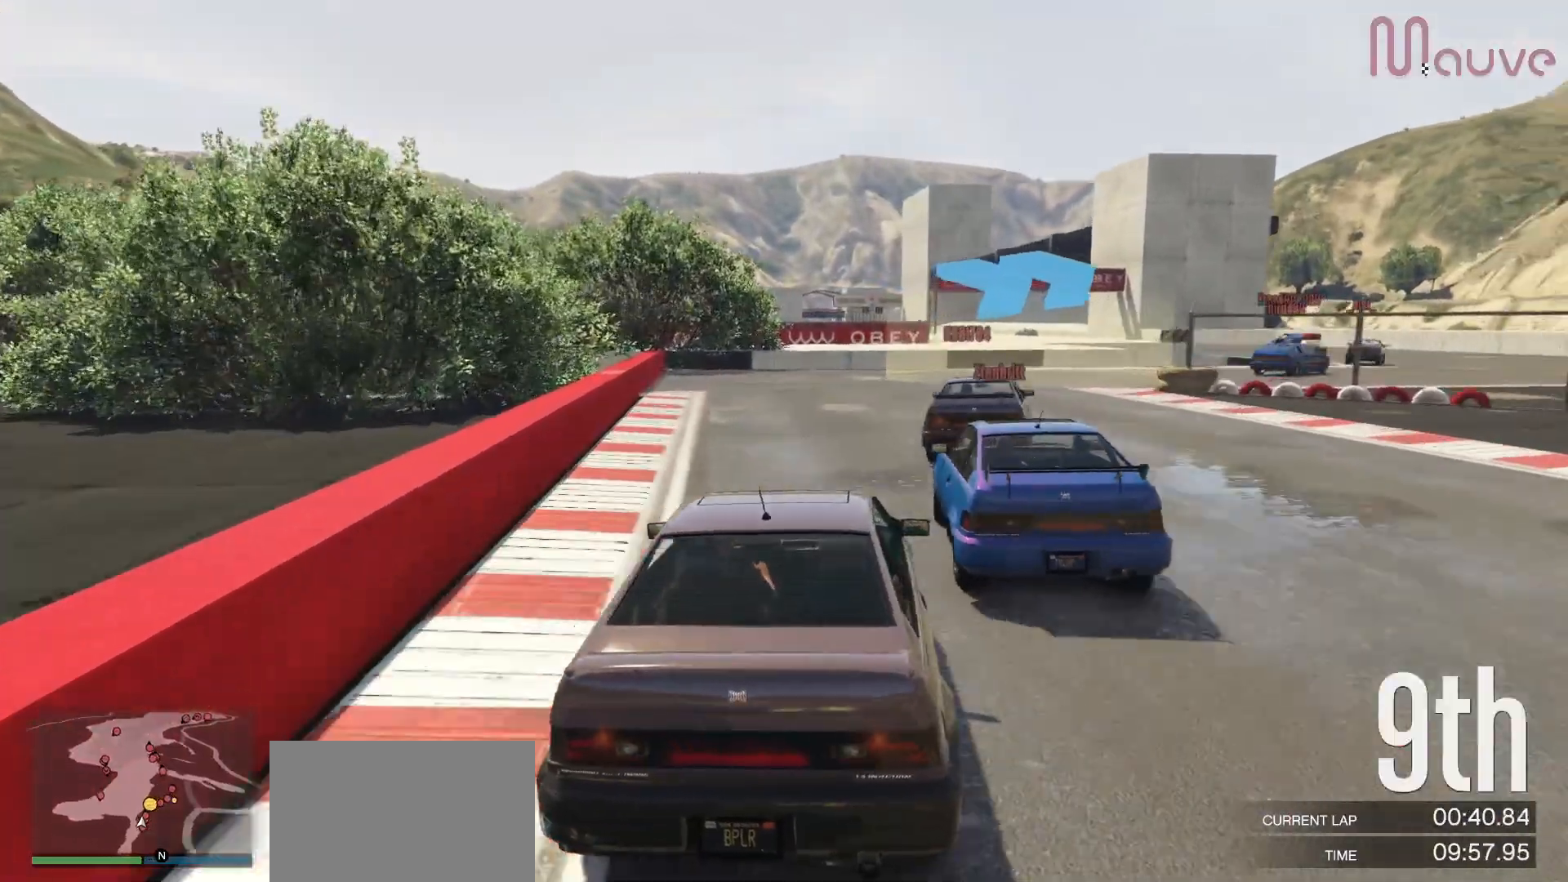
{"buttons": [], "left_stick": "center", "right_stick": "center", "events": [[50, "left_stick", "right"], [200, "left_stick", "center"], [300, "left_stick", "right"], [350, "left_stick", "down-right"], [383, "R2", "up"], [450, "R2", "down"], [467, "left_stick", "center"], [500, "R2", "up"]]}
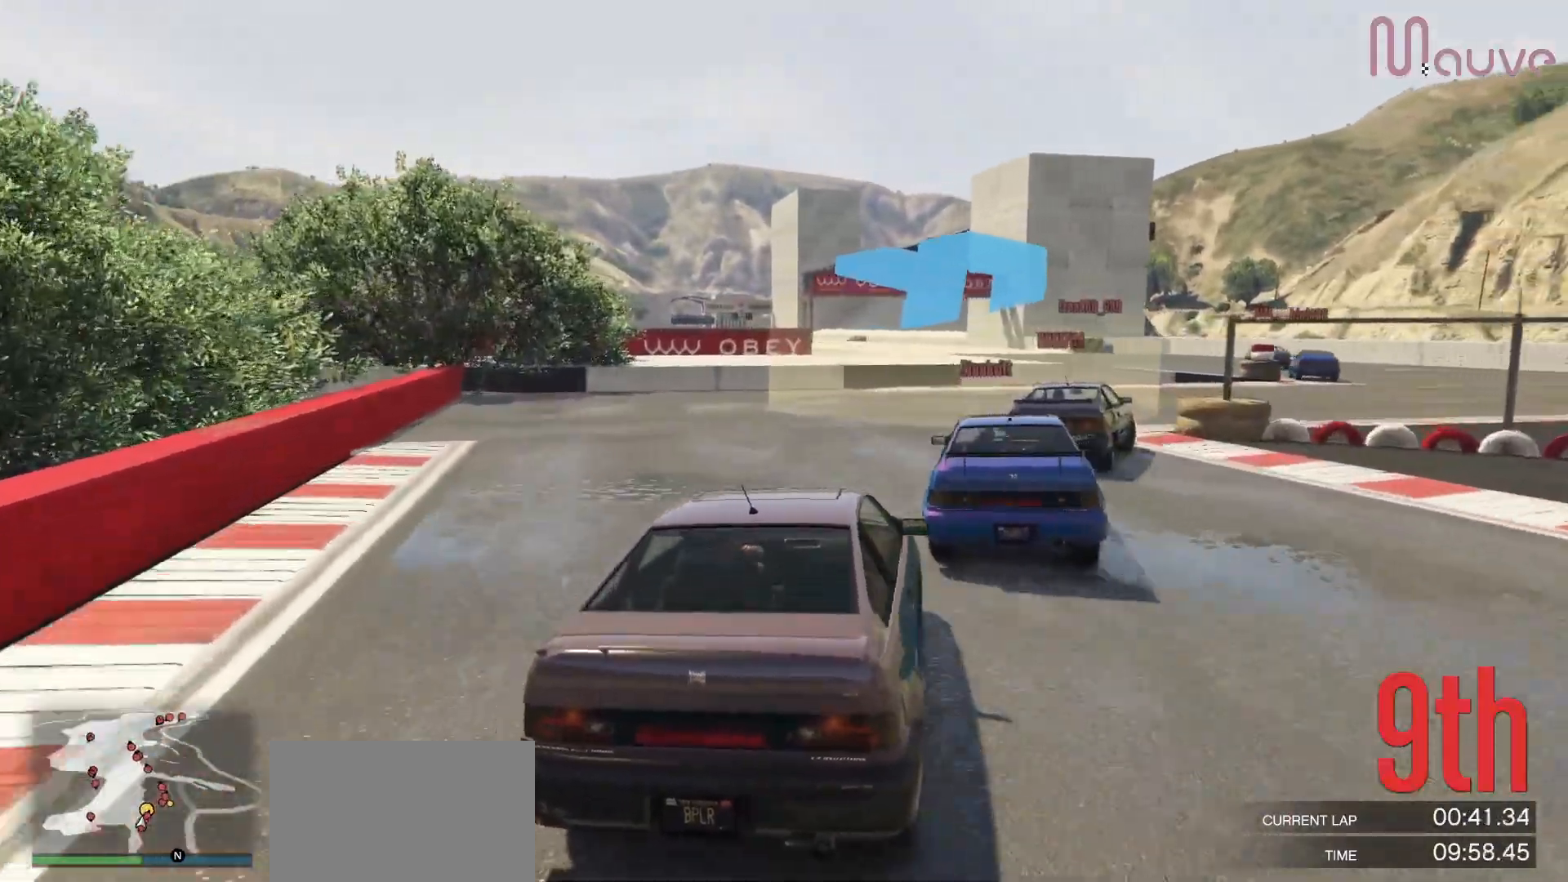
{"buttons": ["R2"], "left_stick": "right", "right_stick": "center", "events": [[83, "left_stick", "right"], [183, "R2", "down"], [300, "left_stick", "center"], [350, "left_stick", "right"]]}
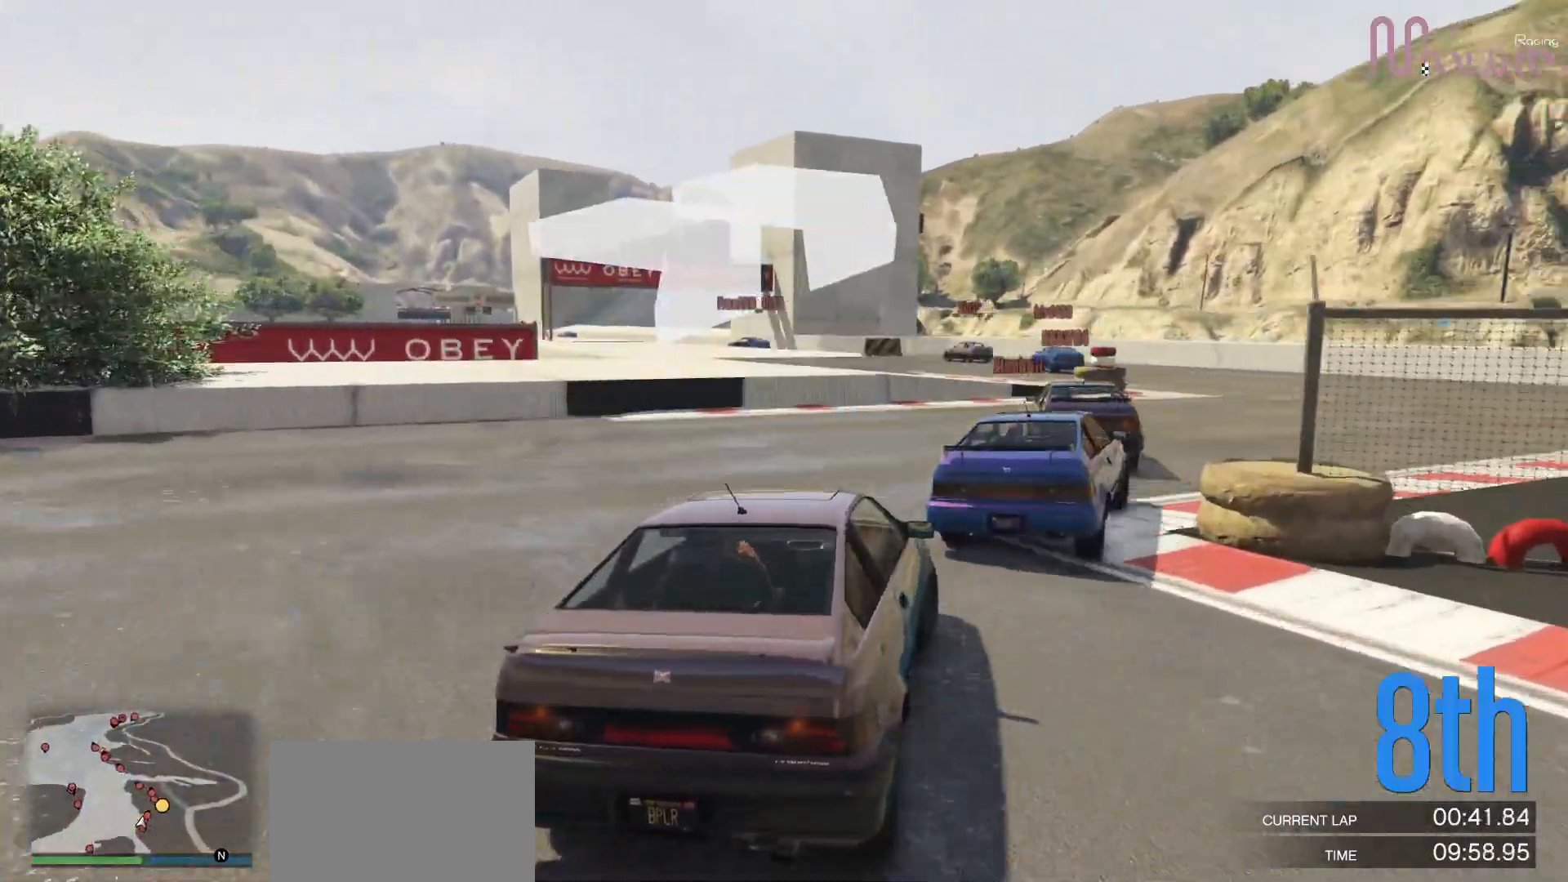
{"buttons": ["R2"], "left_stick": "center", "right_stick": "center", "events": [[50, "left_stick", "center"], [133, "left_stick", "right"], [333, "left_stick", "center"], [383, "left_stick", "right"], [450, "left_stick", "center"]]}
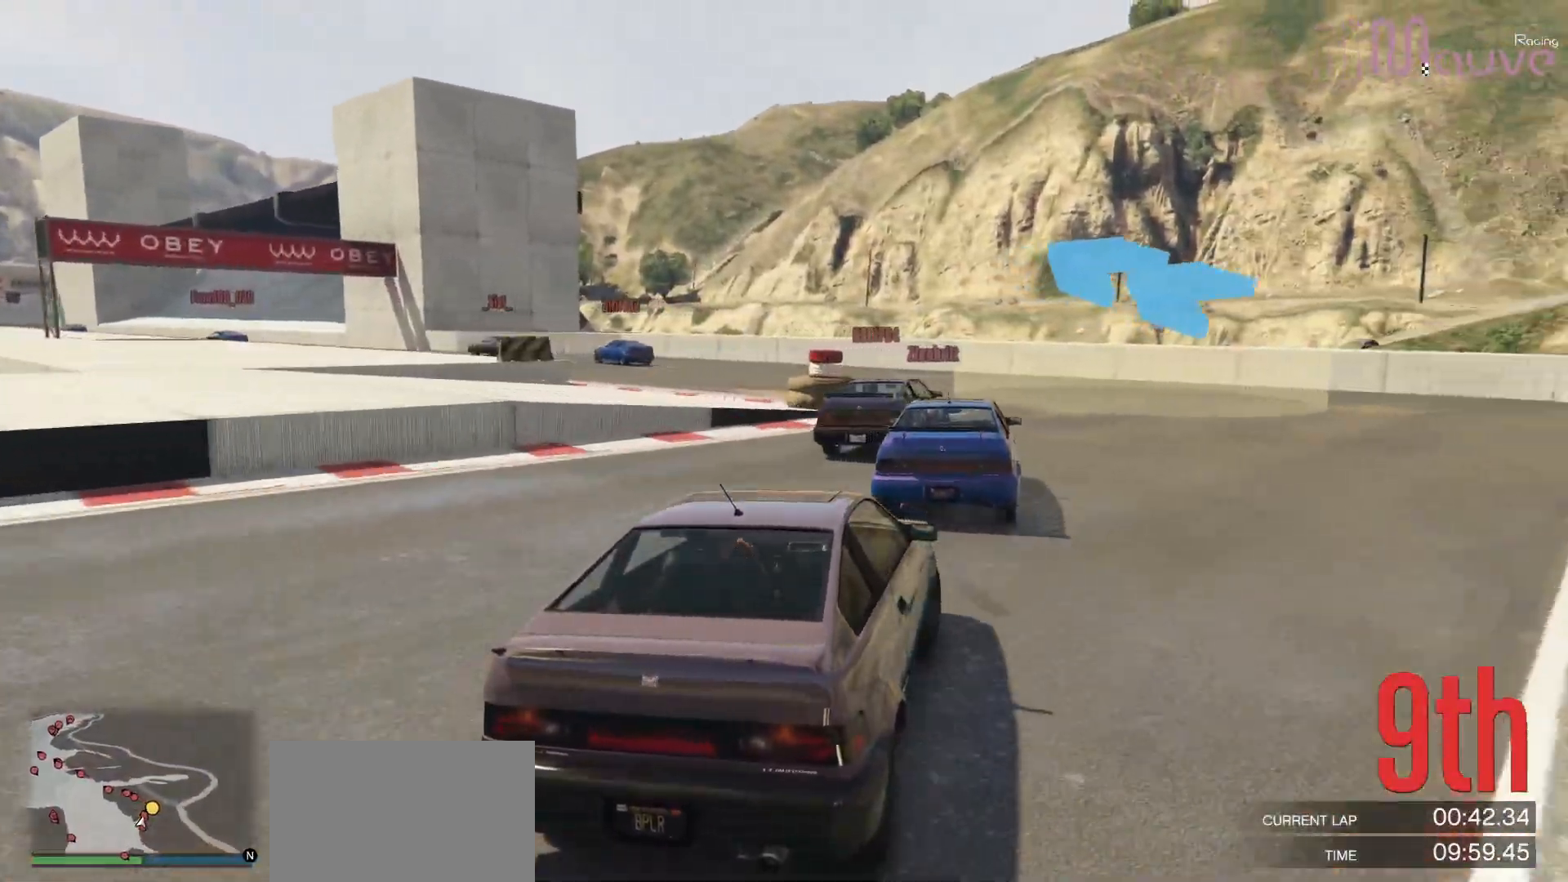
{"buttons": ["R2"], "left_stick": "left", "right_stick": "center", "events": [[133, "left_stick", "left"], [333, "left_stick", "center"], [433, "left_stick", "left"]]}
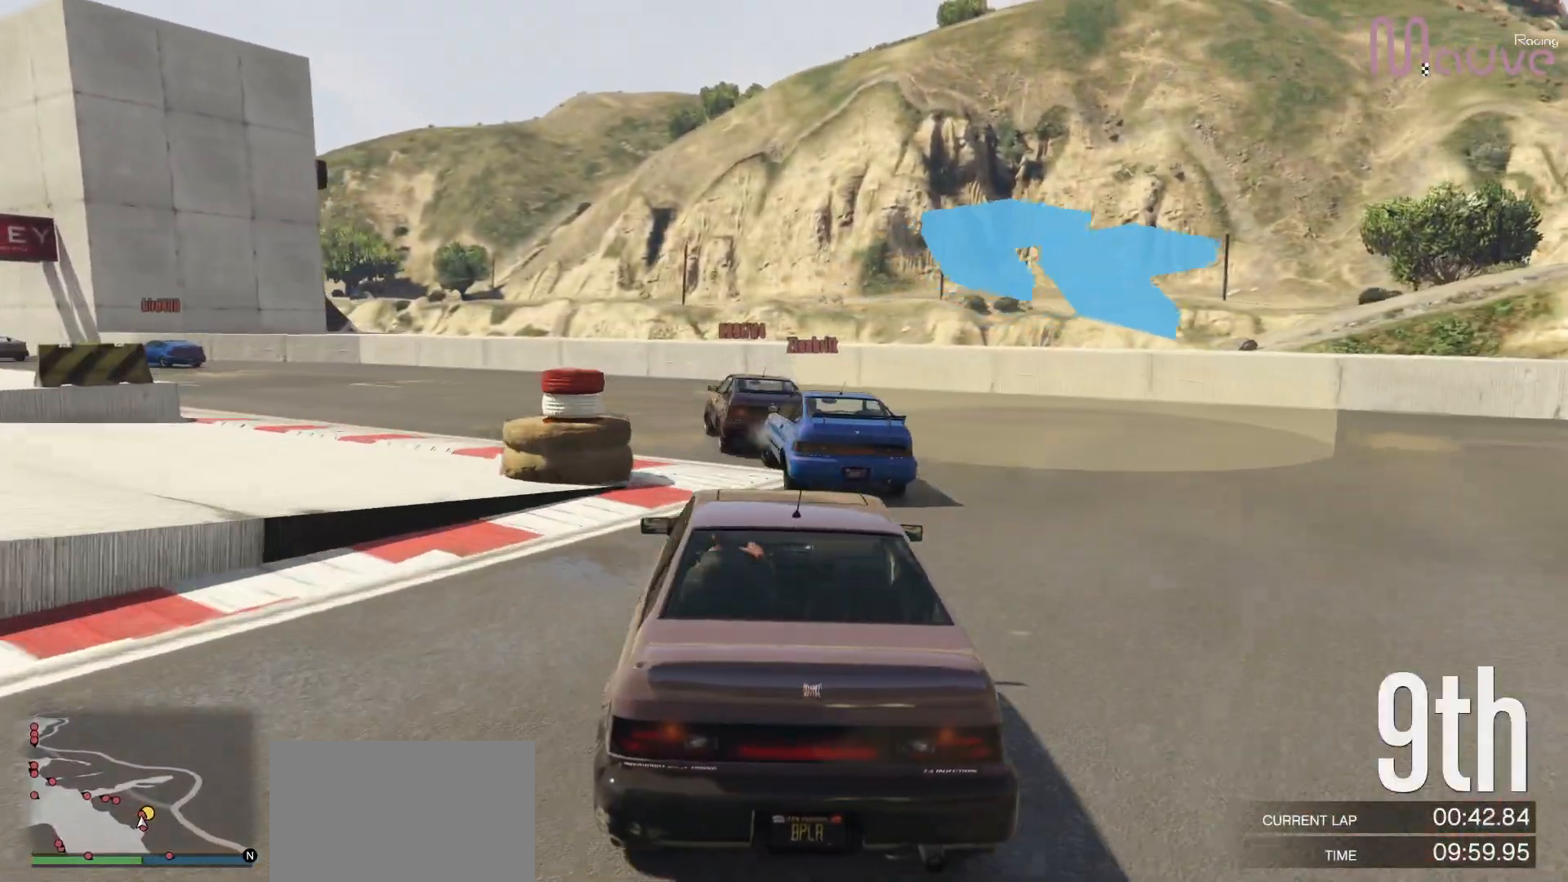
{"buttons": ["R2"], "left_stick": "left", "right_stick": "center", "events": [[100, "left_stick", "center"], [167, "left_stick", "left"], [383, "left_stick", "center"], [467, "left_stick", "left"]]}
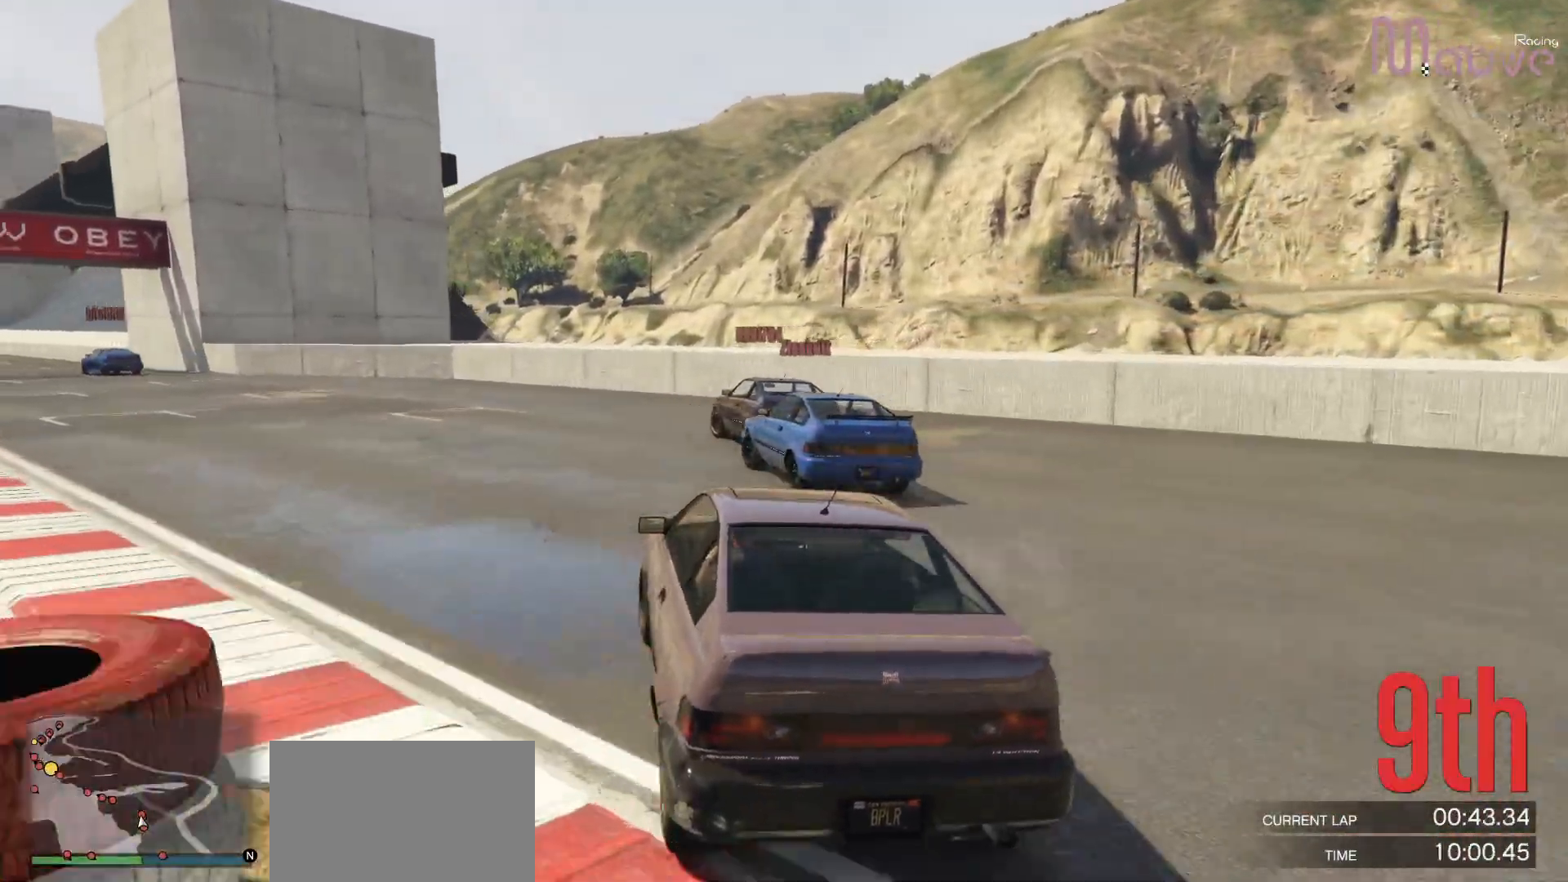
{"buttons": ["R2"], "left_stick": "left", "right_stick": "center", "events": [[400, "left_stick", "center"], [467, "left_stick", "left"]]}
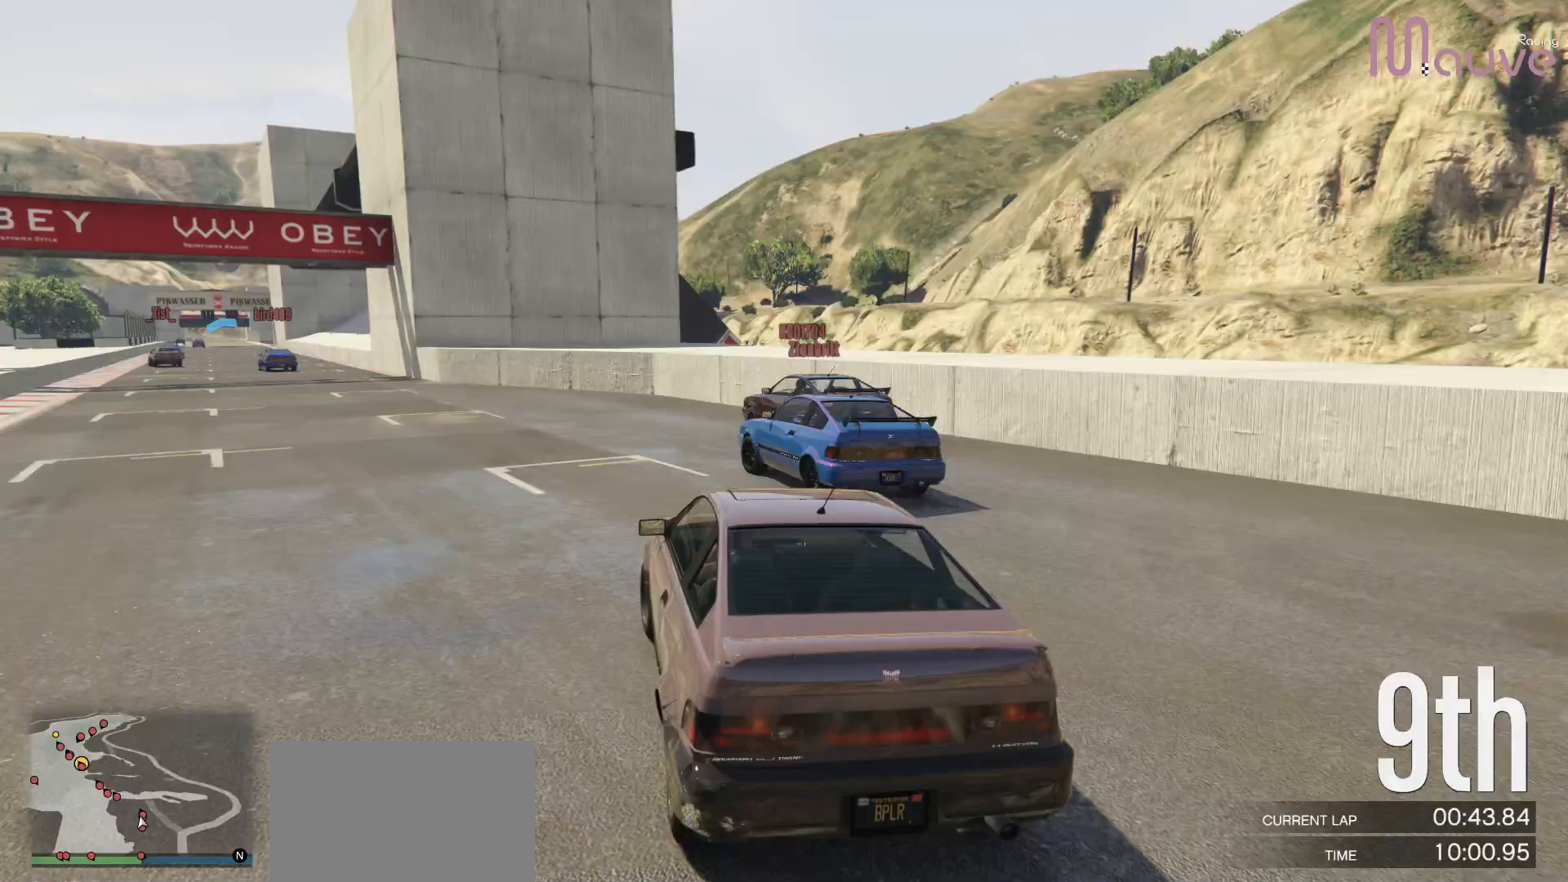
{"buttons": ["R2"], "left_stick": "left", "right_stick": "center", "events": [[150, "left_stick", "center"], [433, "left_stick", "left"]]}
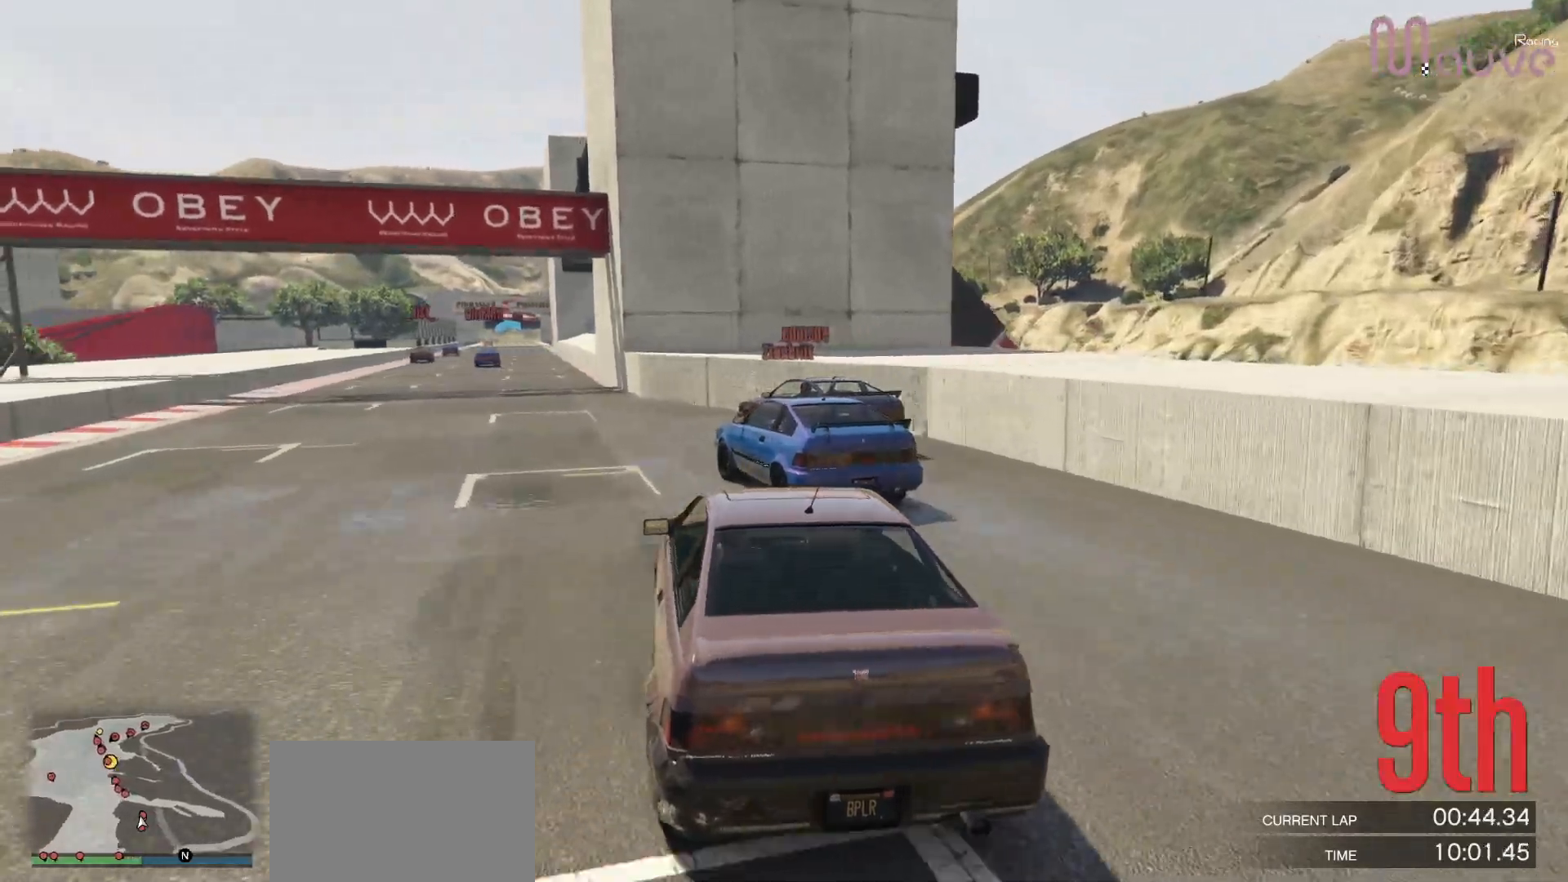
{"buttons": ["R2"], "left_stick": "center", "right_stick": "center", "events": [[83, "left_stick", "center"], [400, "left_stick", "left"], [483, "left_stick", "center"]]}
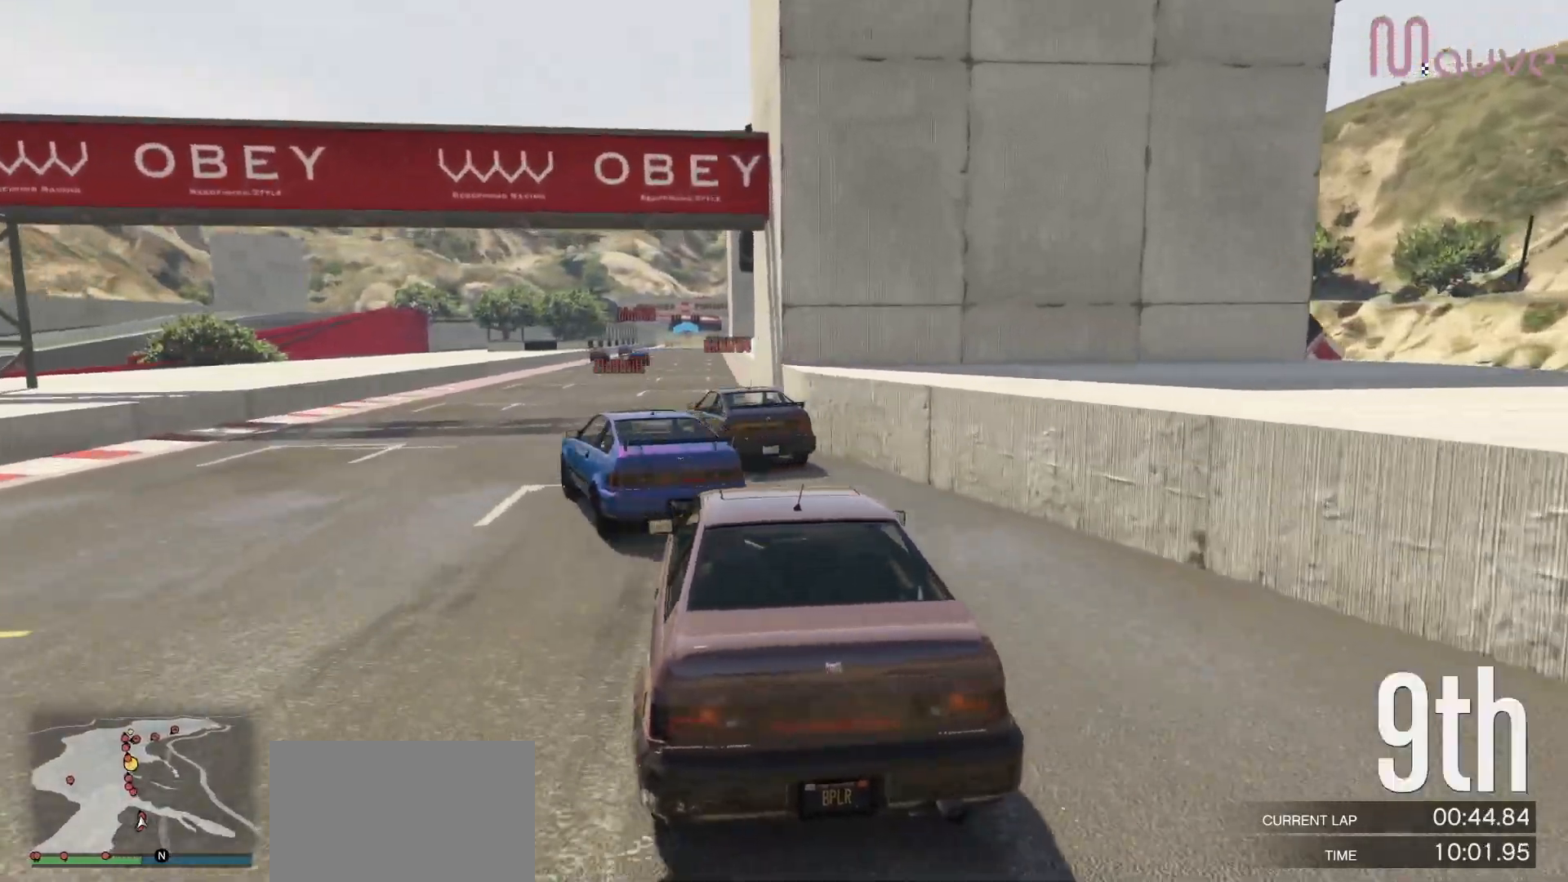
{"buttons": ["R2"], "left_stick": "center", "right_stick": "center", "events": []}
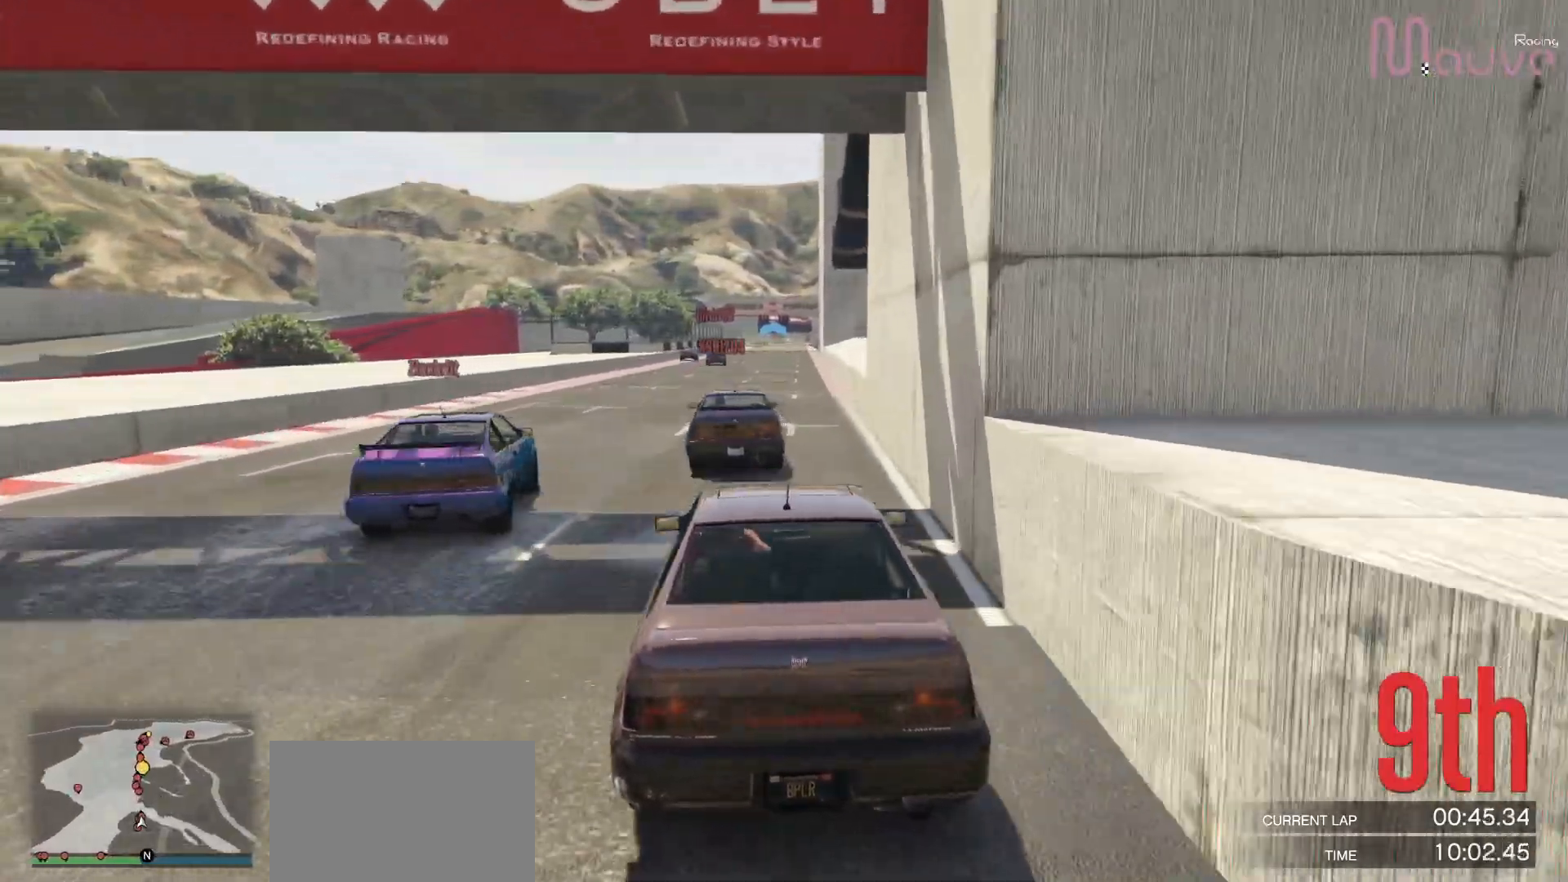
{"buttons": ["R2"], "left_stick": "up-left", "right_stick": "center", "events": [[467, "left_stick", "up-left"]]}
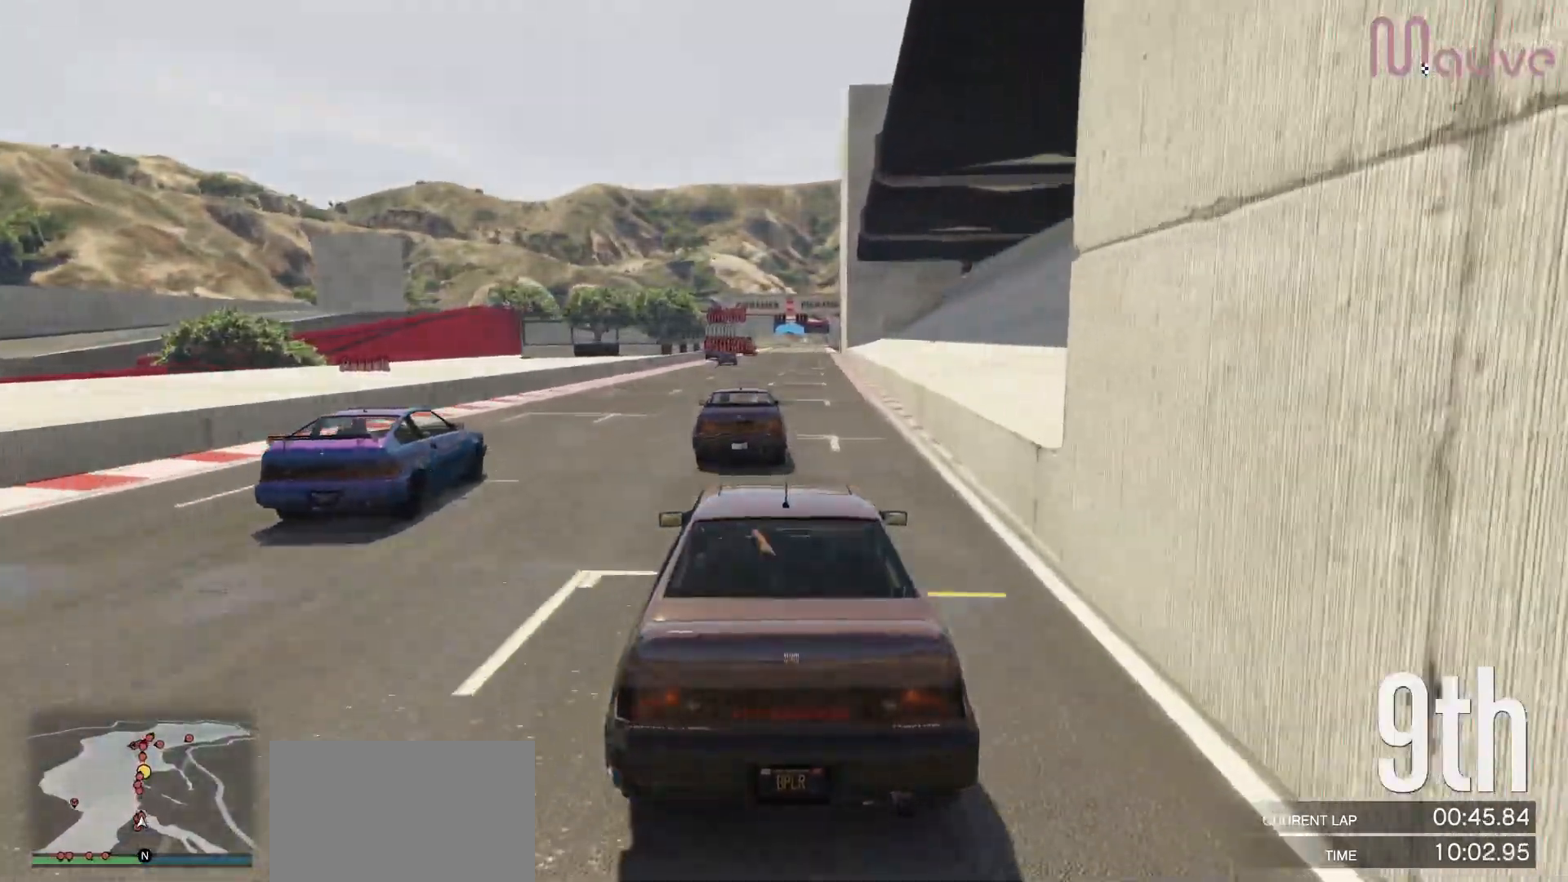
{"buttons": ["R2", "R3"], "left_stick": "center", "right_stick": "center", "events": [[33, "left_stick", "center"], [83, "R3", "down"]]}
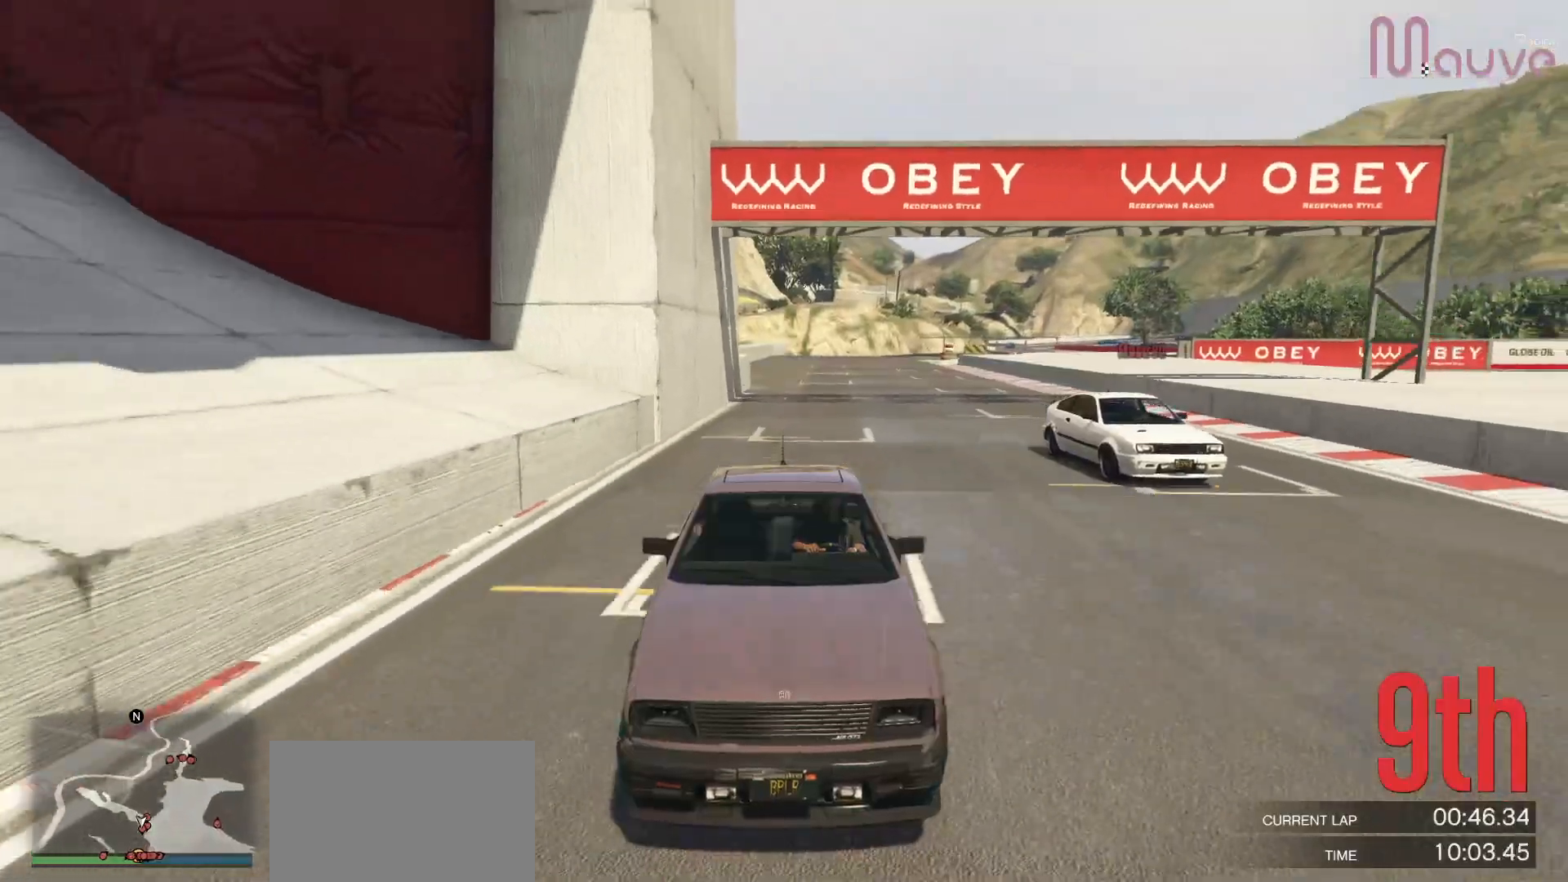
{"buttons": ["R2"], "left_stick": "center", "right_stick": "center", "events": [[250, "R3", "up"], [300, "left_stick", "left"], [367, "left_stick", "center"]]}
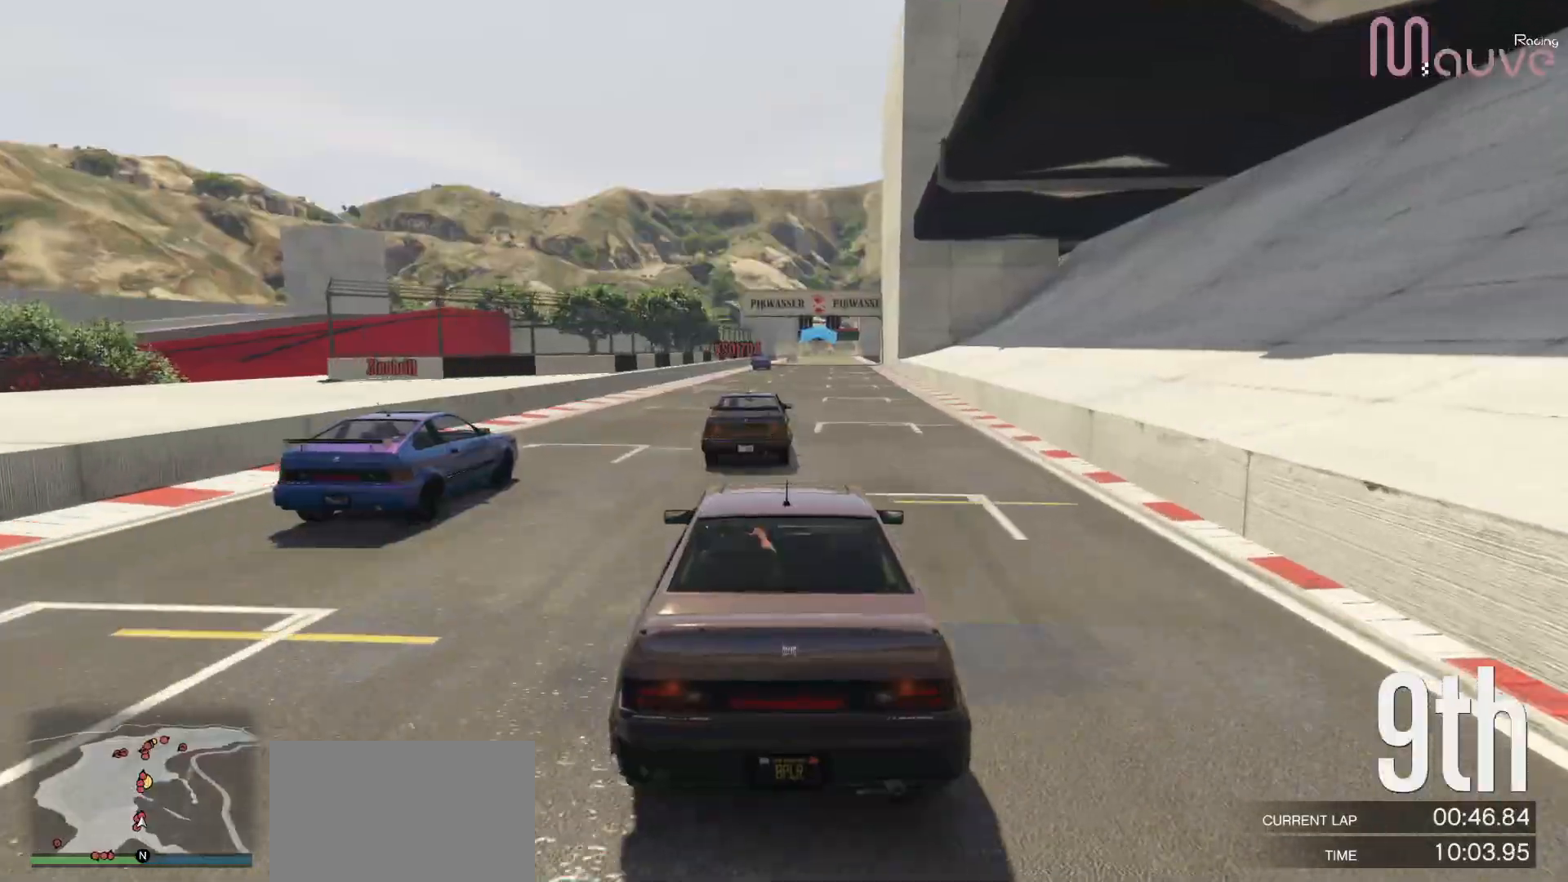
{"buttons": ["R2"], "left_stick": "center", "right_stick": "center", "events": [[267, "left_stick", "right"], [350, "left_stick", "center"]]}
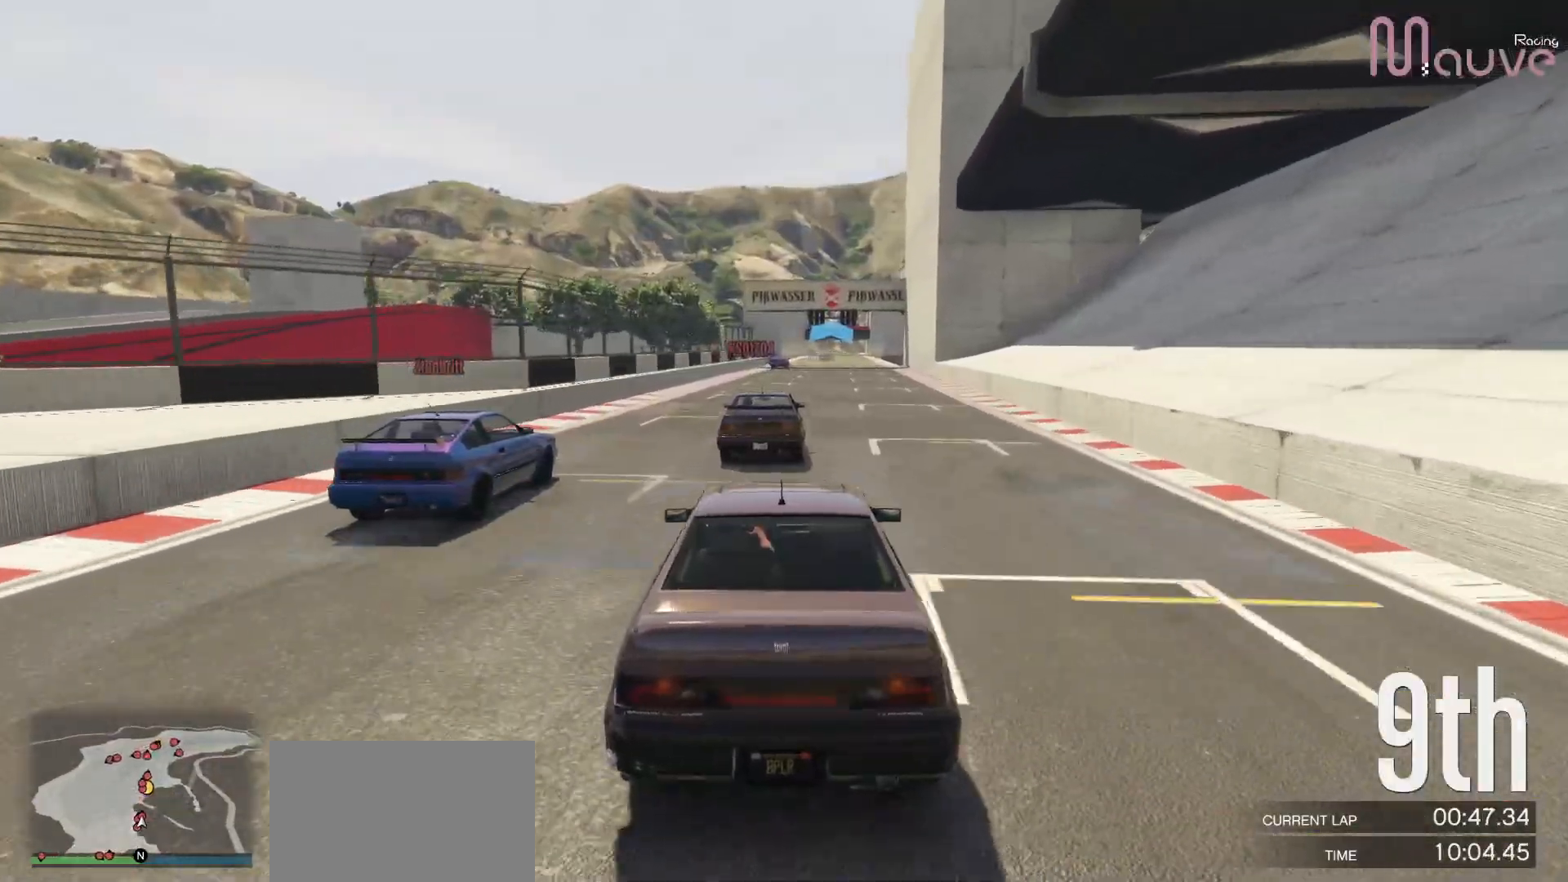
{"buttons": ["R2"], "left_stick": "center", "right_stick": "center", "events": []}
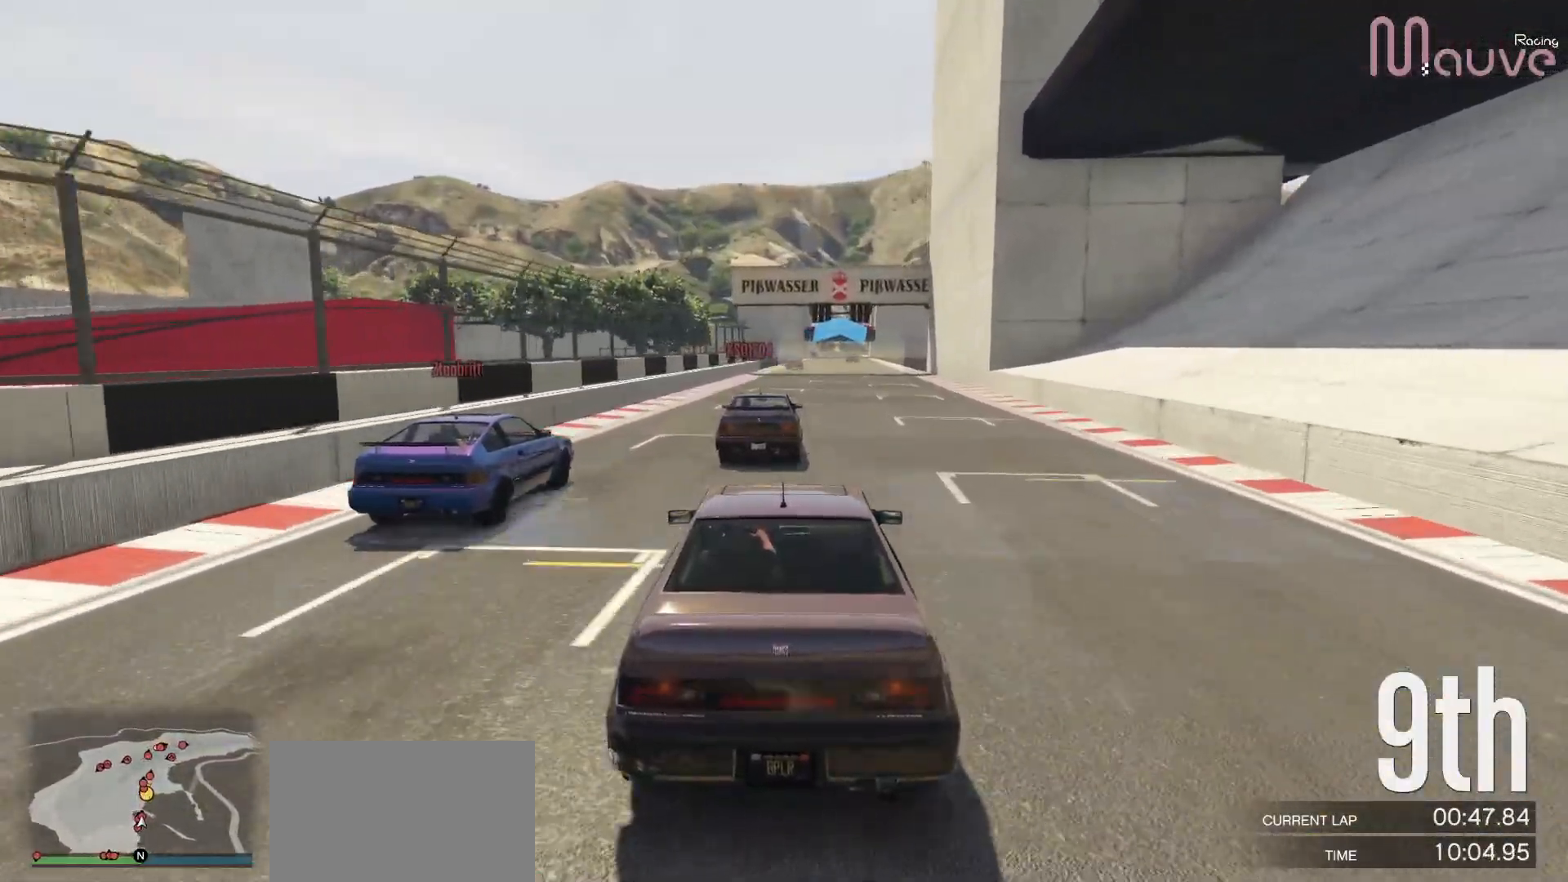
{"buttons": ["R2"], "left_stick": "center", "right_stick": "center", "events": []}
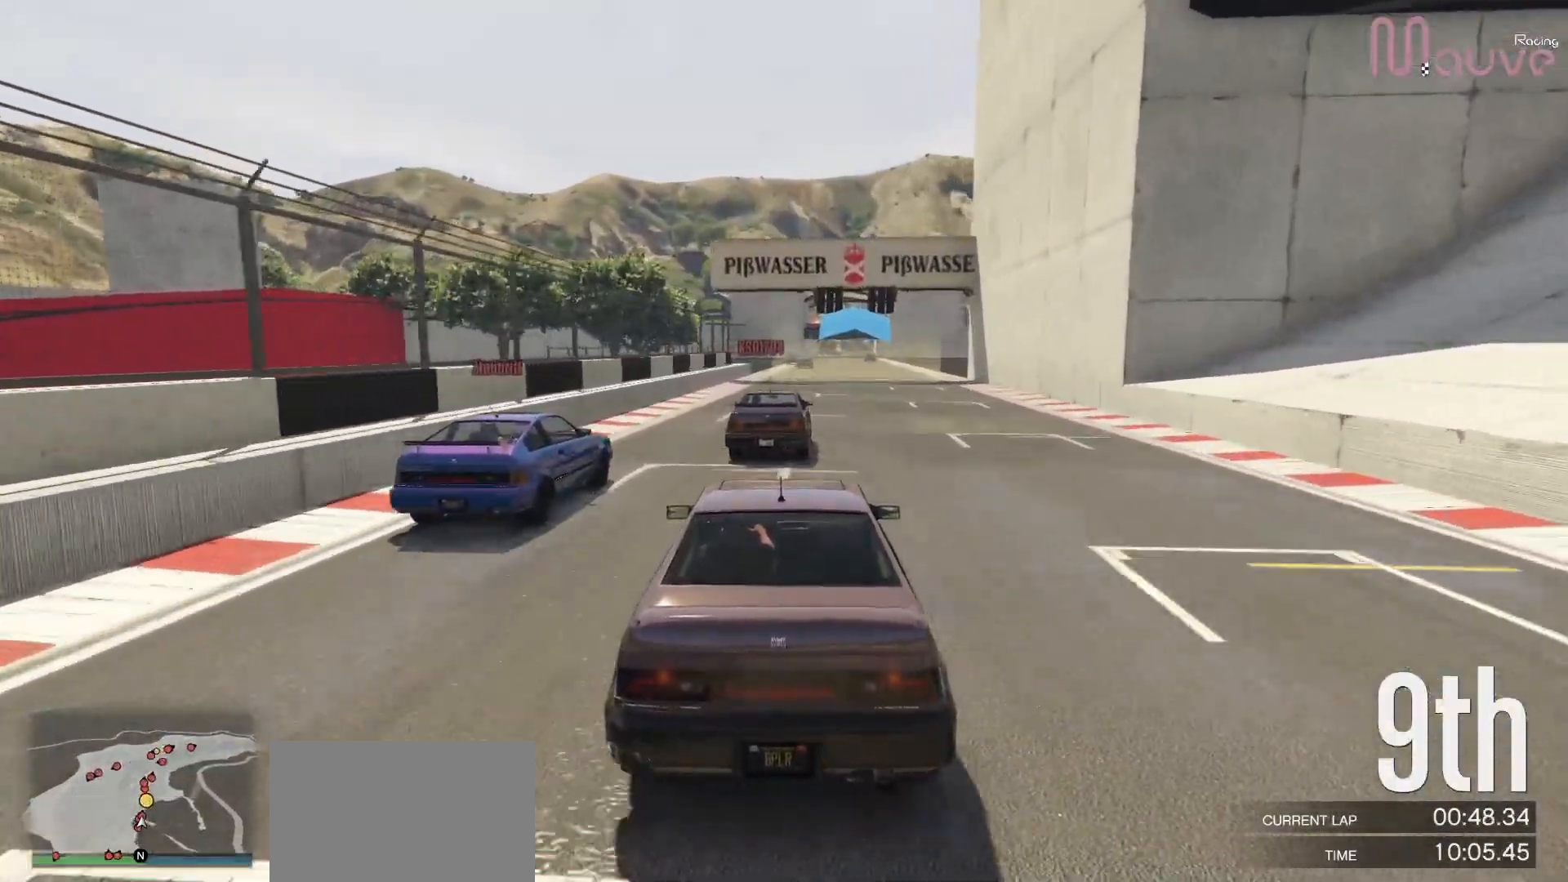
{"buttons": ["R2"], "left_stick": "center", "right_stick": "down", "events": [[167, "right_stick", "down-right"], [217, "right_stick", "down"]]}